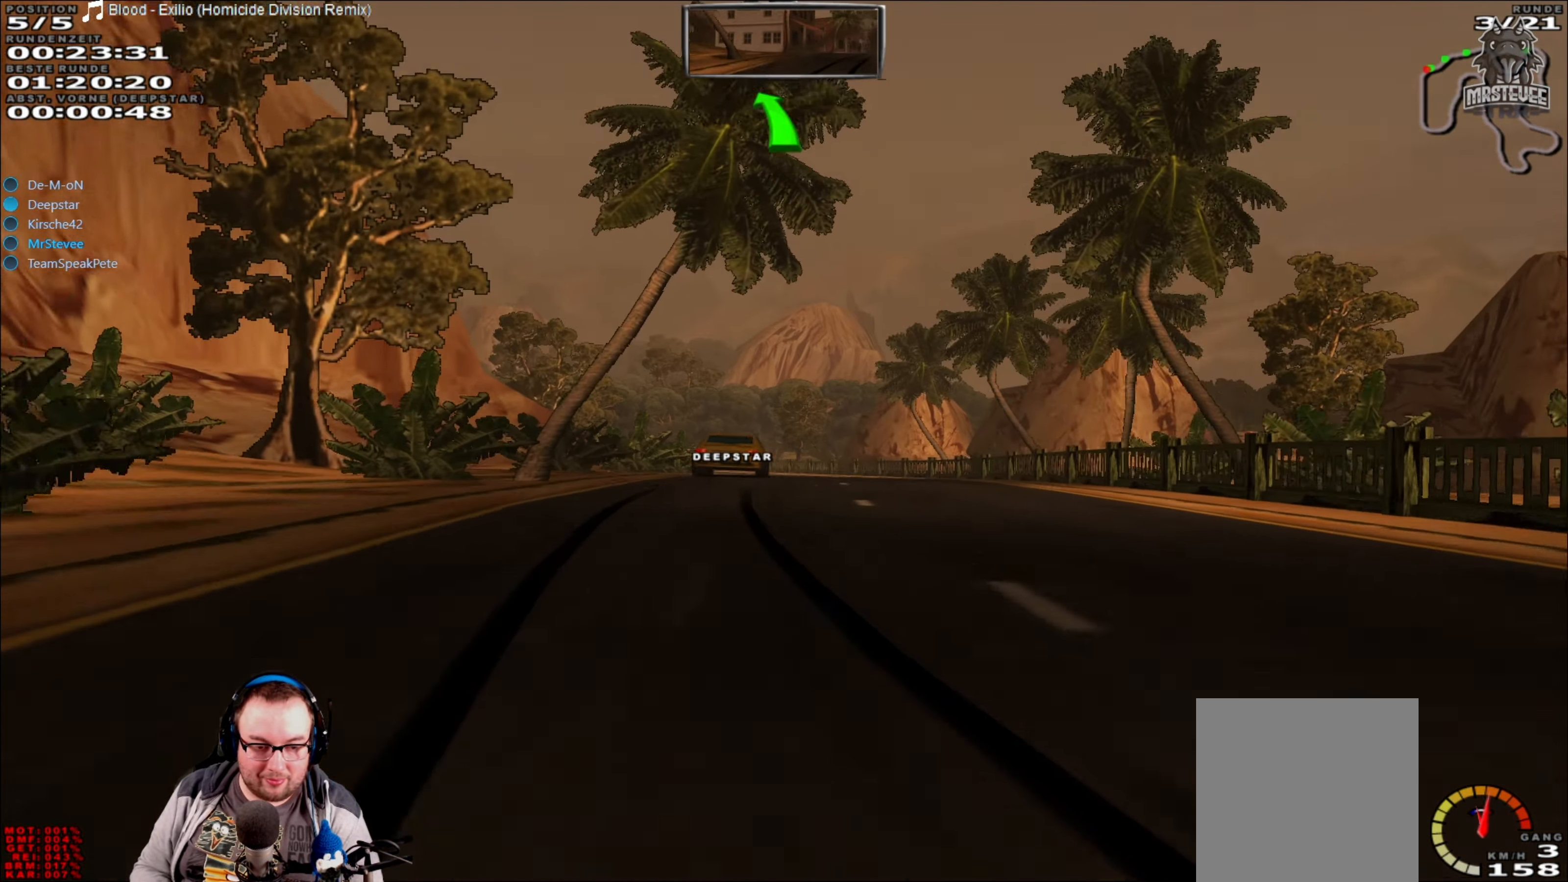
Gameplay with a controller (Xbox layout); each line is a JSON object with the inputs held at the frame after it. "events" lists button and stick changes between this image and that frame as [ms after this image, input, new state], when the widget could be followed in between. Not read: L3 R3.
{"buttons": ["R2"], "left_stick": "left", "right_stick": "center", "events": [[33, "R2", "down"], [433, "left_stick", "left"]]}
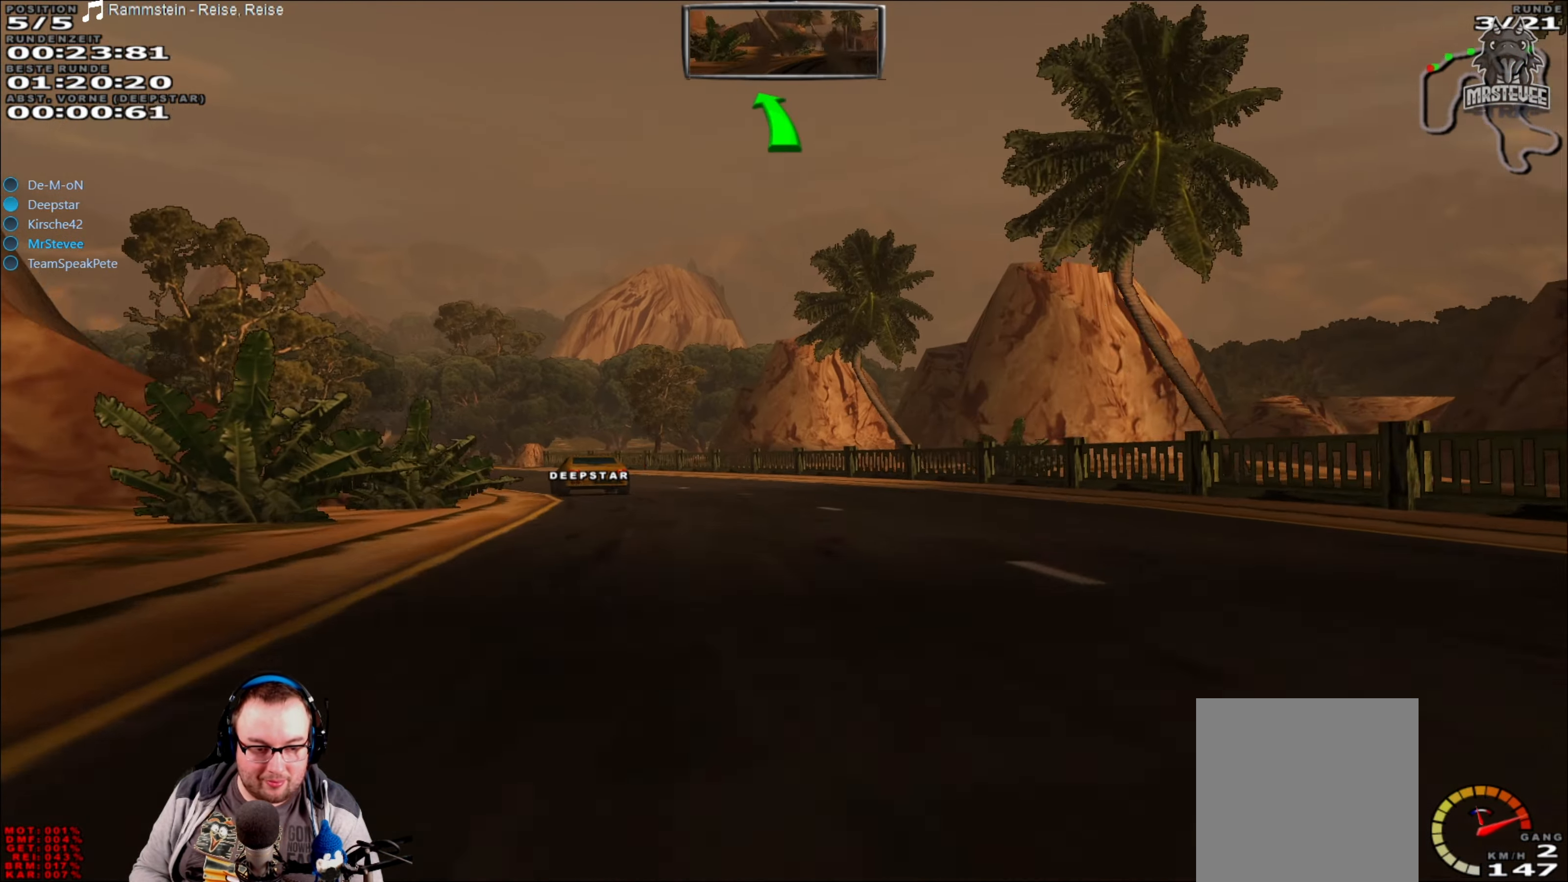
{"buttons": ["R2"], "left_stick": "left", "right_stick": "center", "events": [[16, "R2", "up"], [116, "R2", "down"], [116, "left_stick", "center"], [216, "left_stick", "left"], [333, "R2", "up"], [383, "R2", "down"]]}
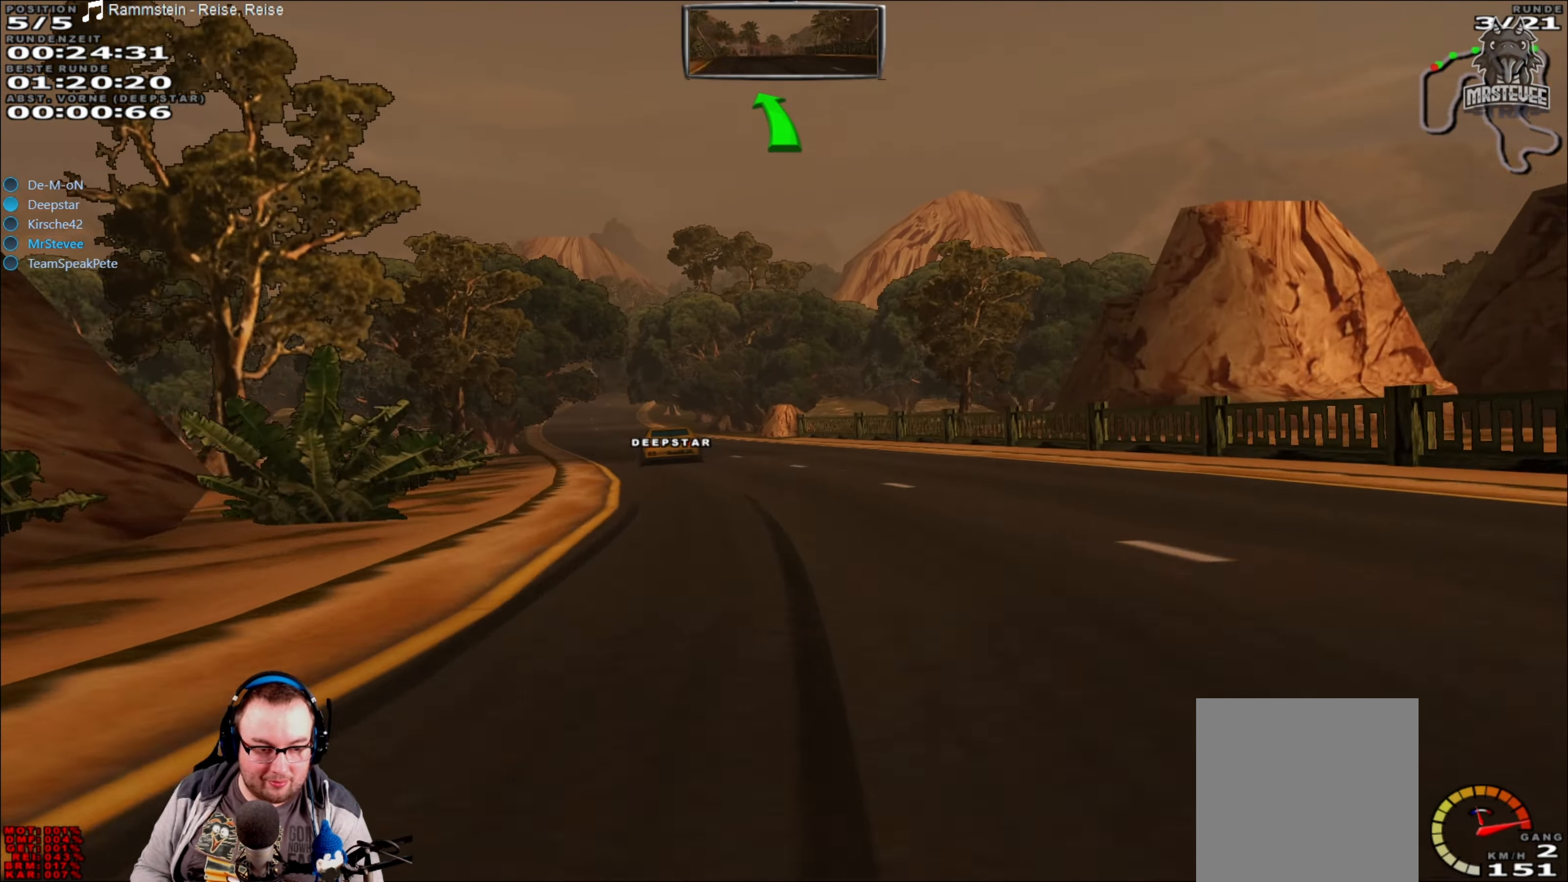
{"buttons": ["R2"], "left_stick": "center", "right_stick": "center", "events": [[66, "R2", "up"], [100, "left_stick", "center"], [116, "R2", "down"]]}
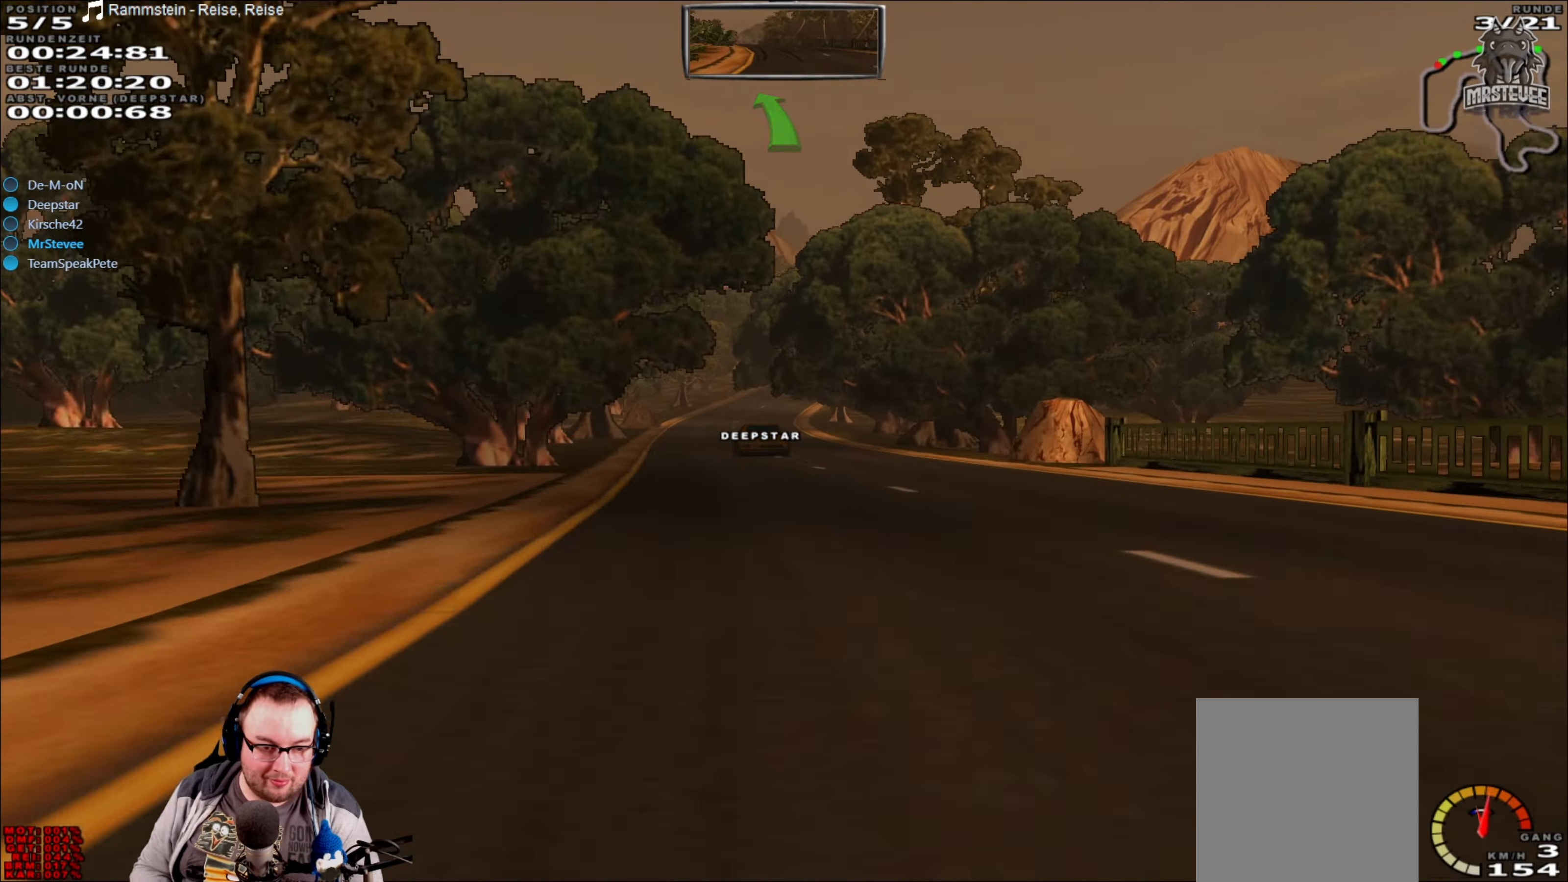
{"buttons": ["R2"], "left_stick": "center", "right_stick": "center", "events": []}
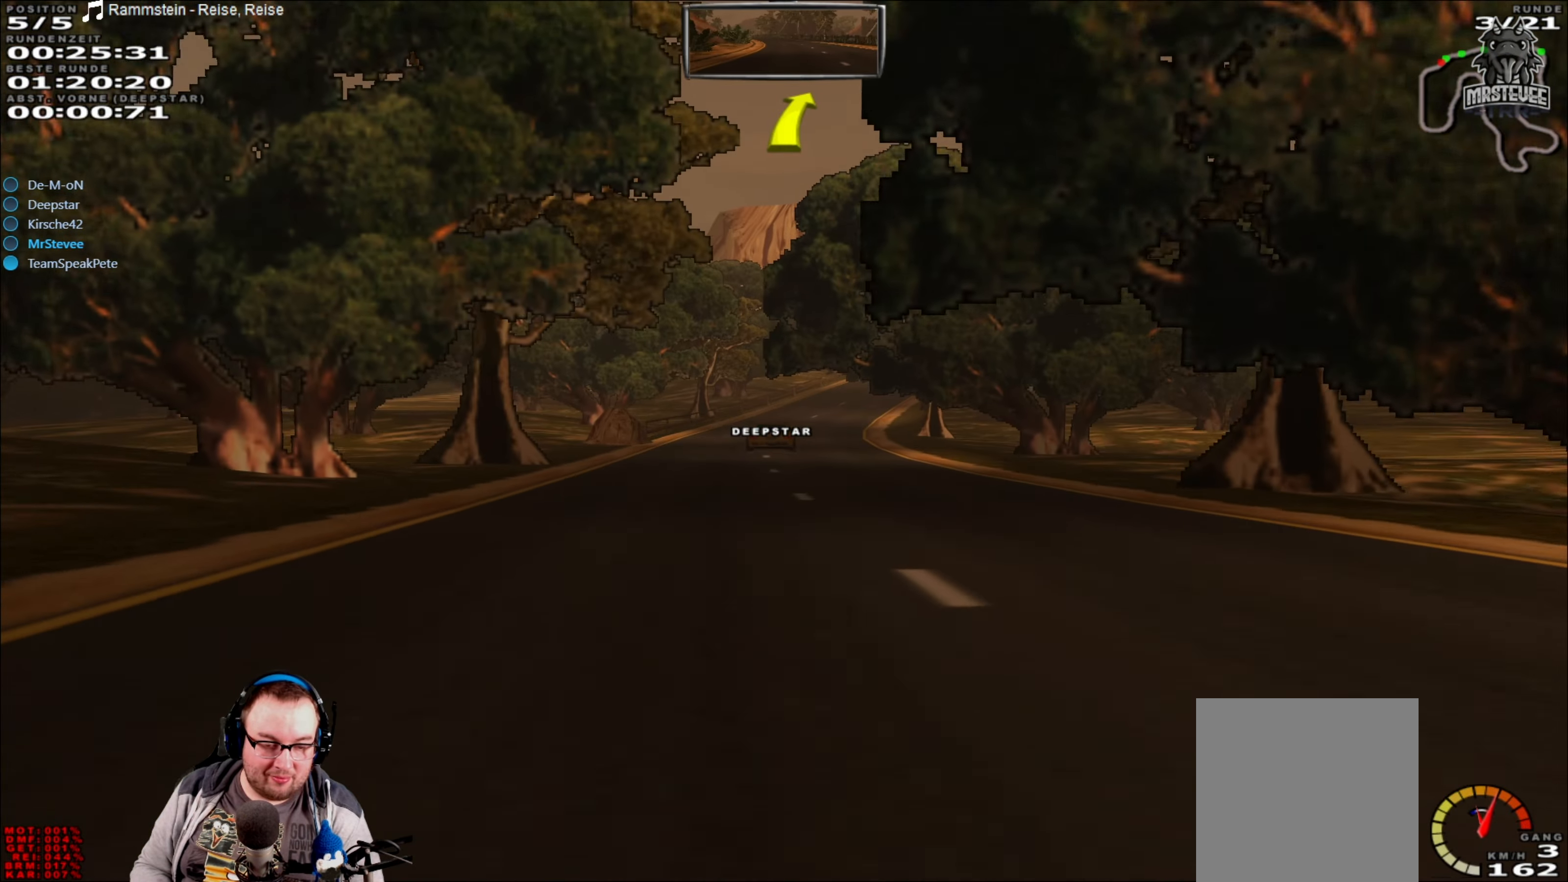
{"buttons": ["R2"], "left_stick": "center", "right_stick": "center", "events": [[67, "left_stick", "right"], [200, "left_stick", "center"]]}
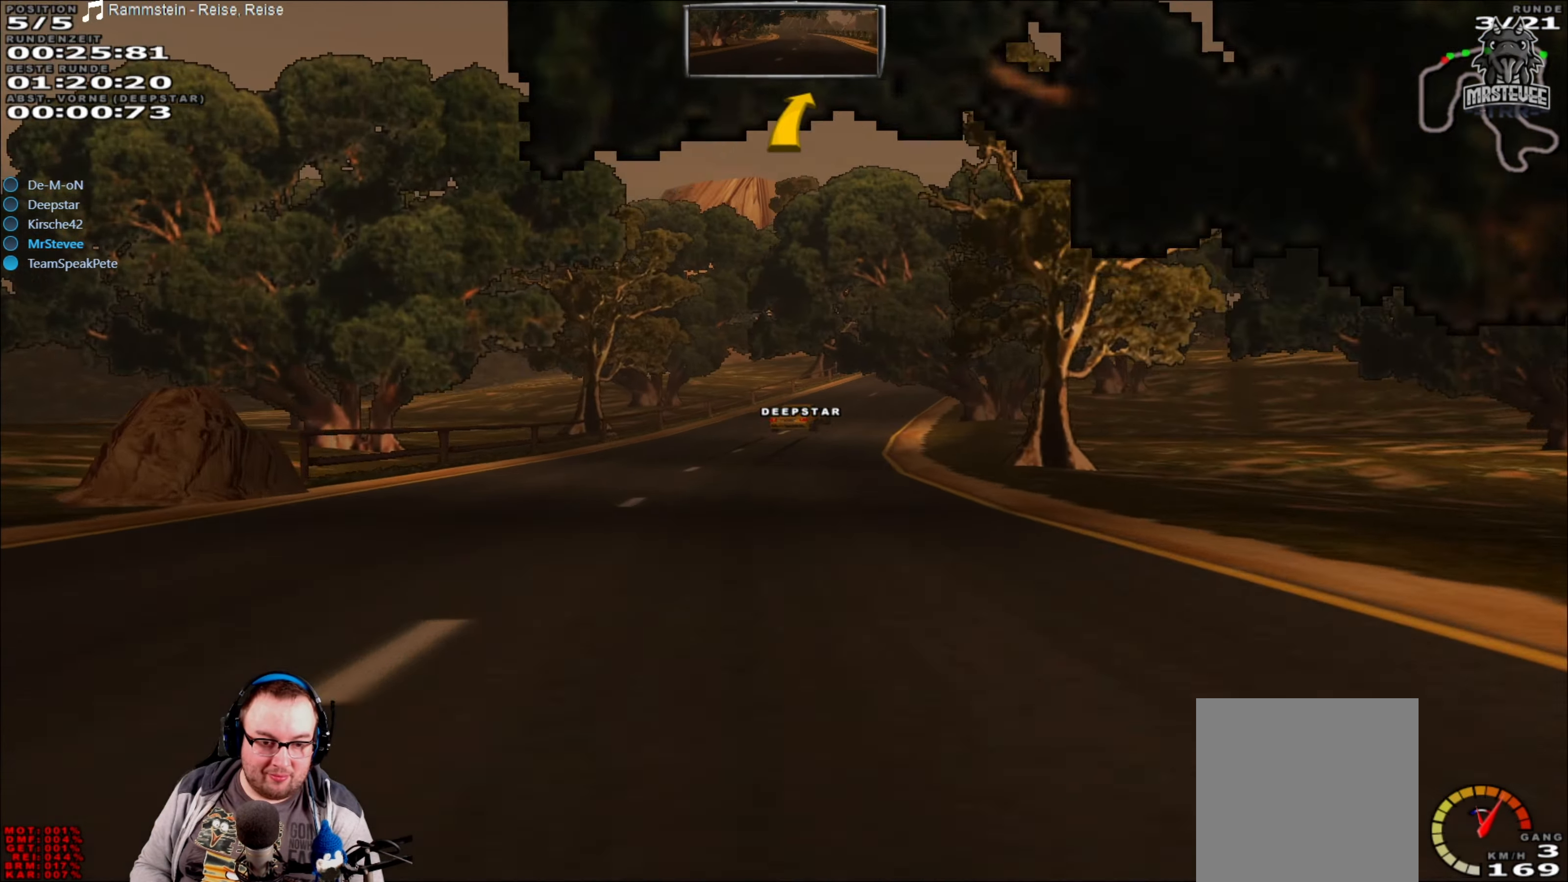
{"buttons": ["R2"], "left_stick": "right", "right_stick": "center", "events": [[150, "left_stick", "right"], [300, "left_stick", "center"], [450, "left_stick", "right"]]}
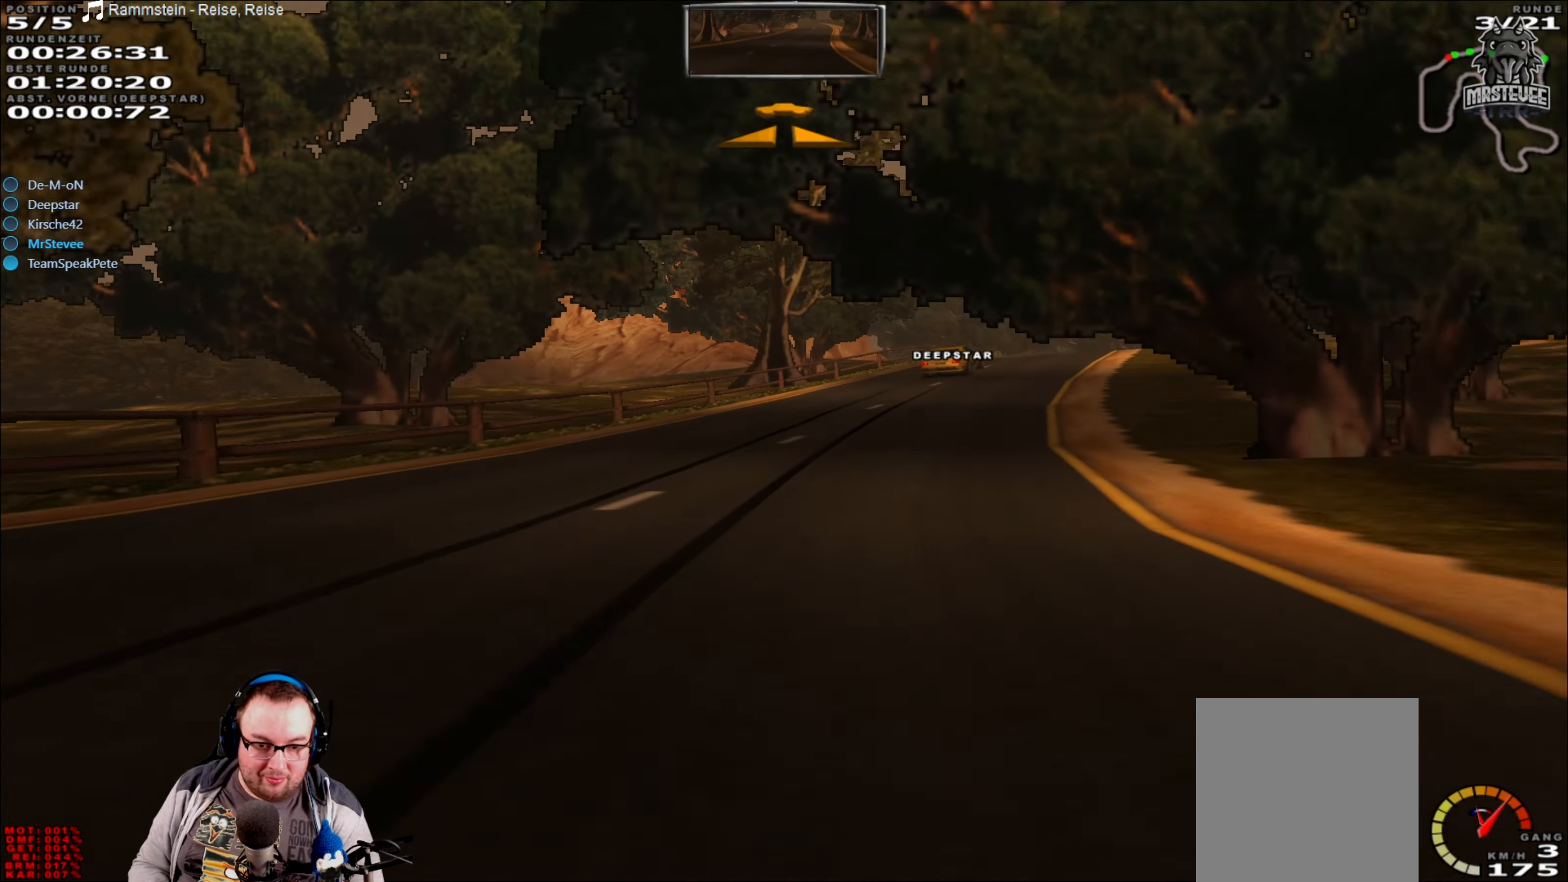
{"buttons": [], "left_stick": "center", "right_stick": "center", "events": [[67, "R2", "up"], [150, "left_stick", "center"], [217, "left_stick", "right"], [417, "left_stick", "center"]]}
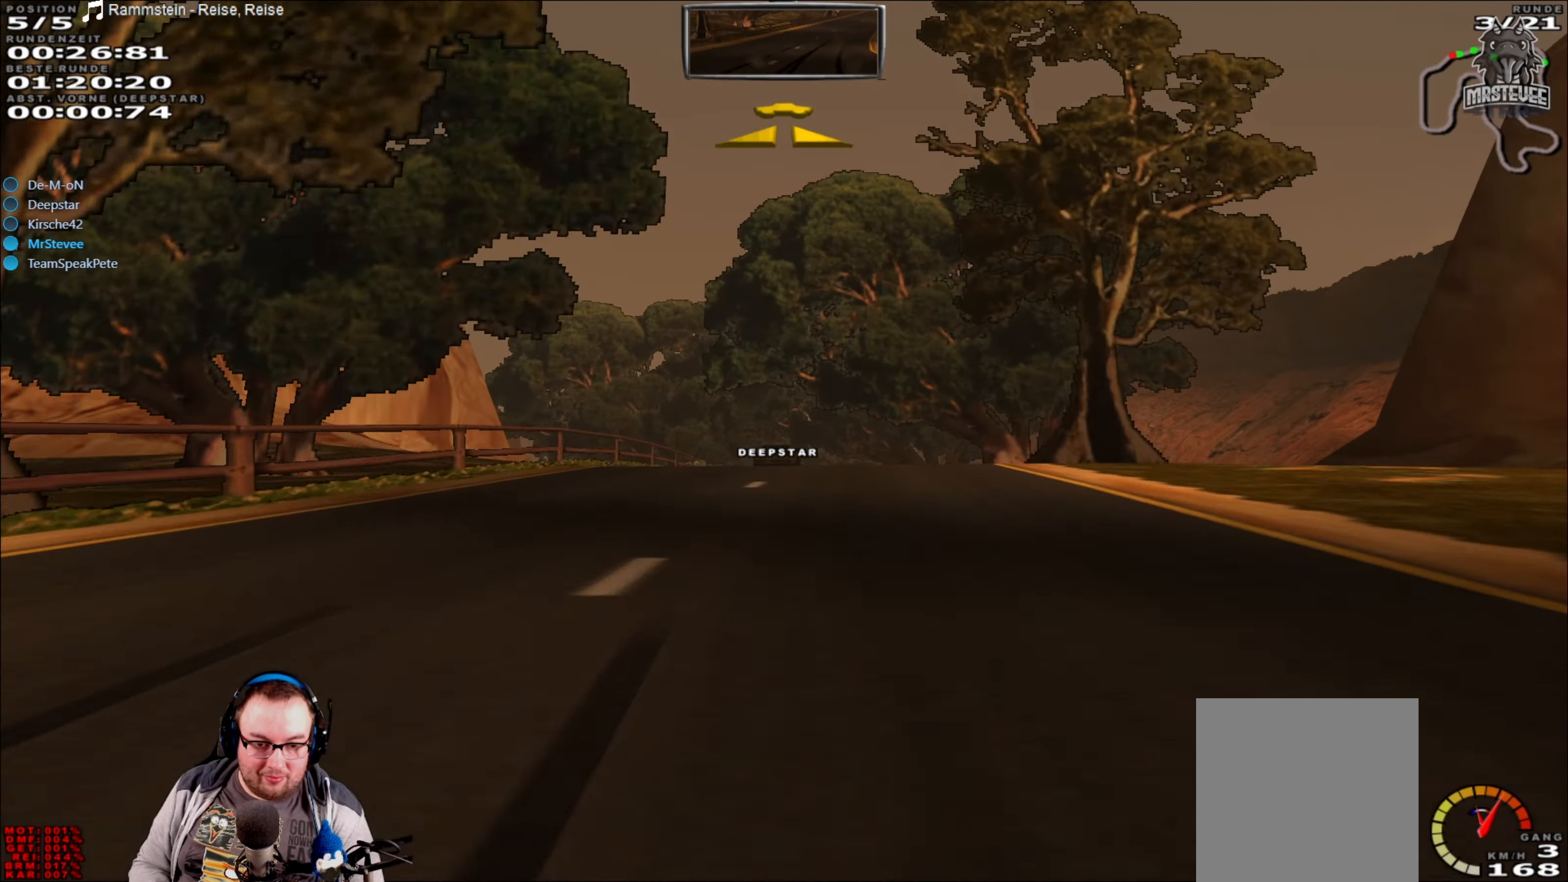
{"buttons": ["R2"], "left_stick": "right", "right_stick": "center", "events": [[183, "left_stick", "down-left"], [283, "left_stick", "center"], [317, "R2", "down"], [467, "left_stick", "right"]]}
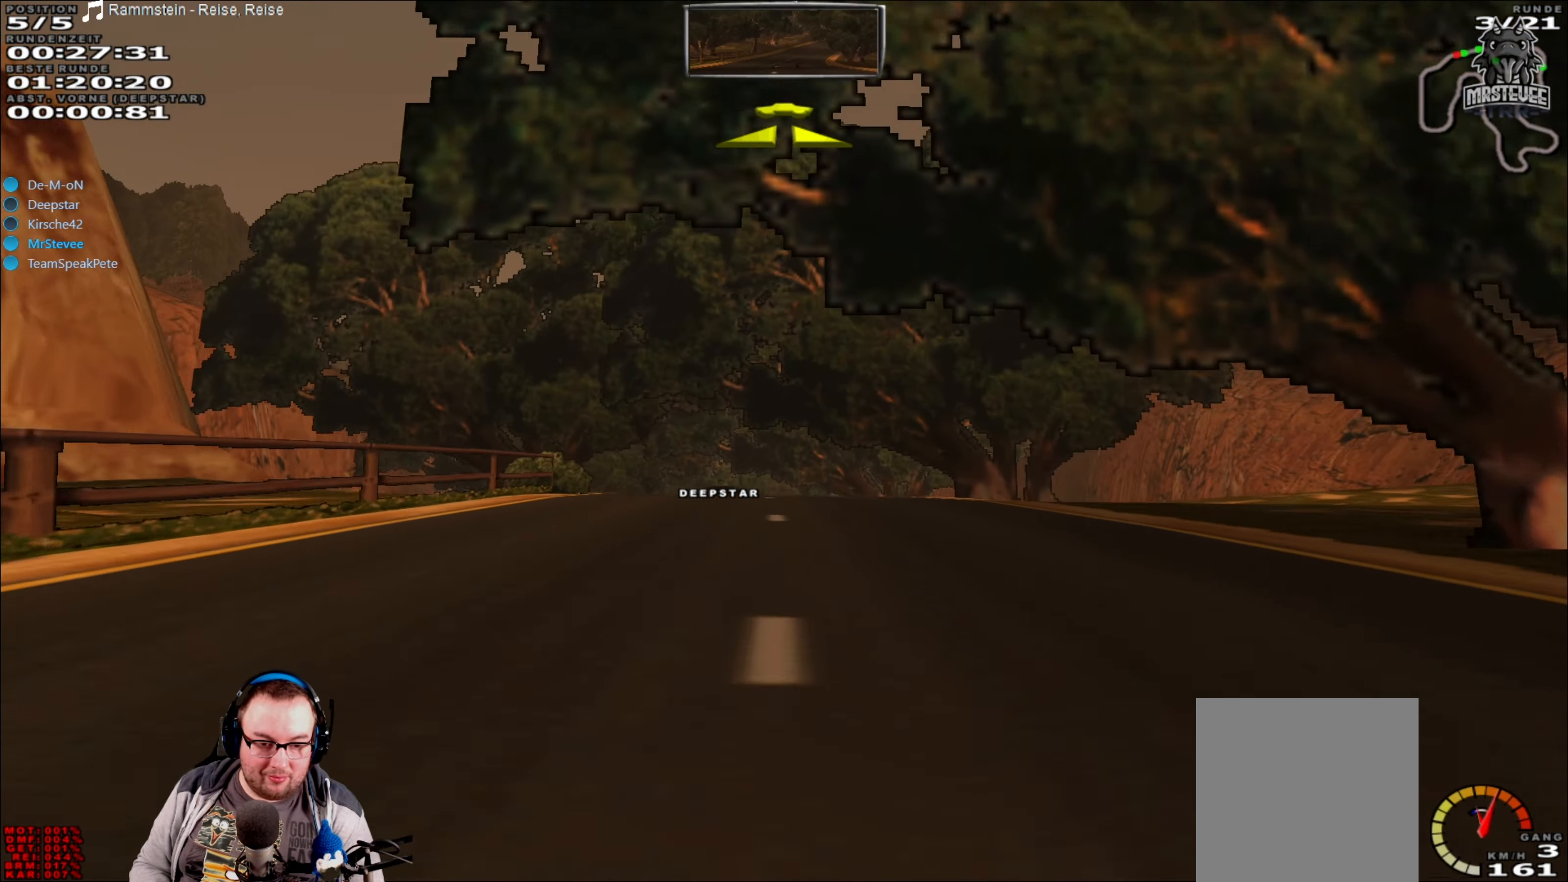
{"buttons": ["R2"], "left_stick": "center", "right_stick": "center", "events": [[50, "left_stick", "center"], [67, "R2", "up"], [117, "R2", "down"], [200, "left_stick", "left"], [333, "left_stick", "center"]]}
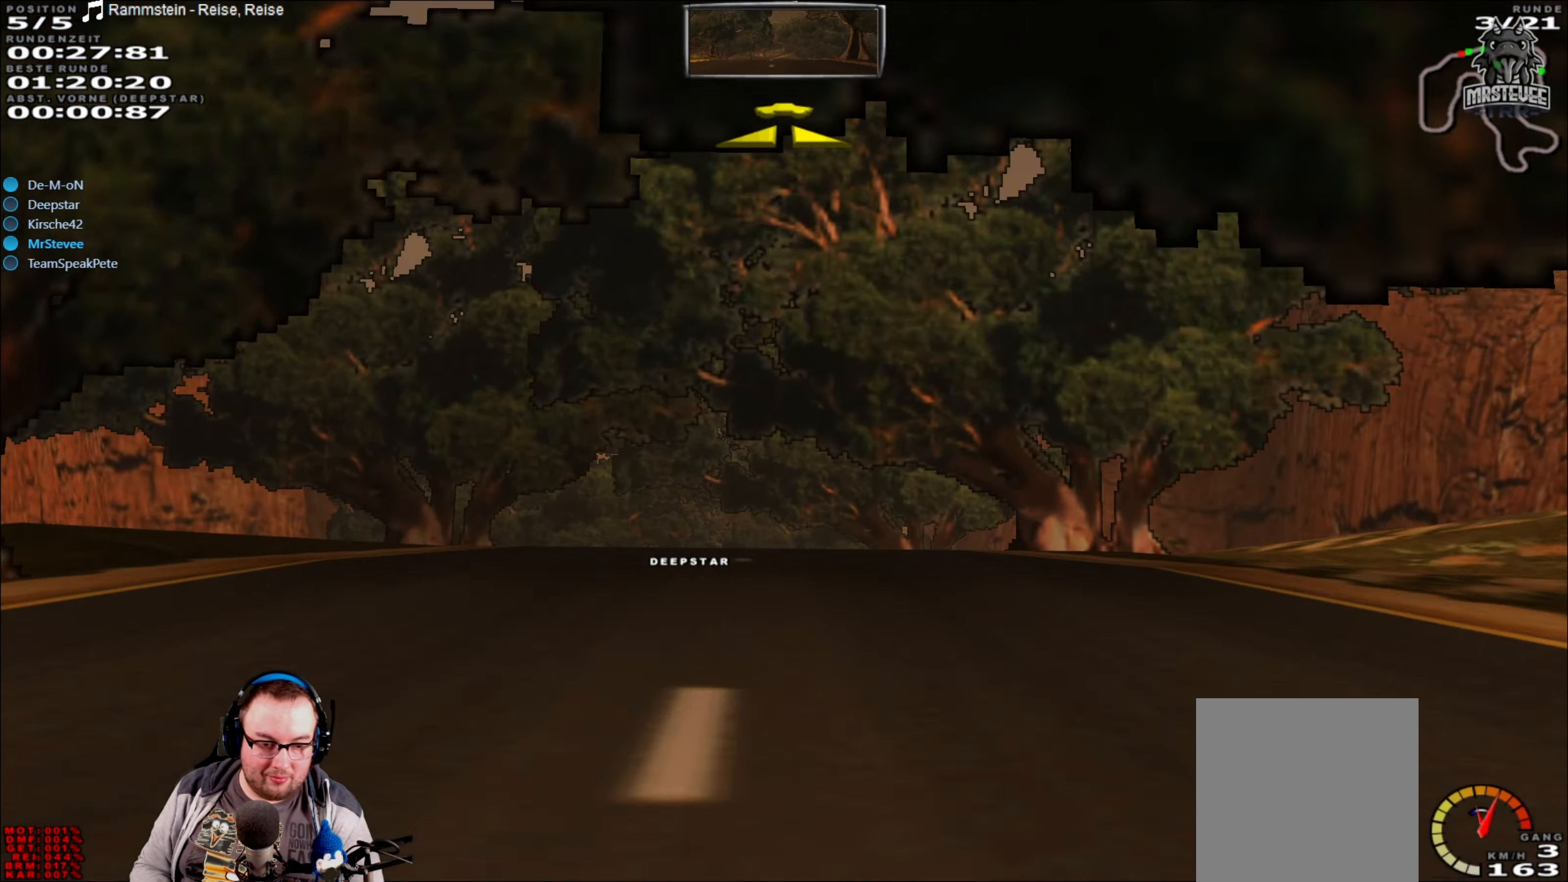
{"buttons": ["R2"], "left_stick": "left", "right_stick": "center", "events": [[483, "left_stick", "left"]]}
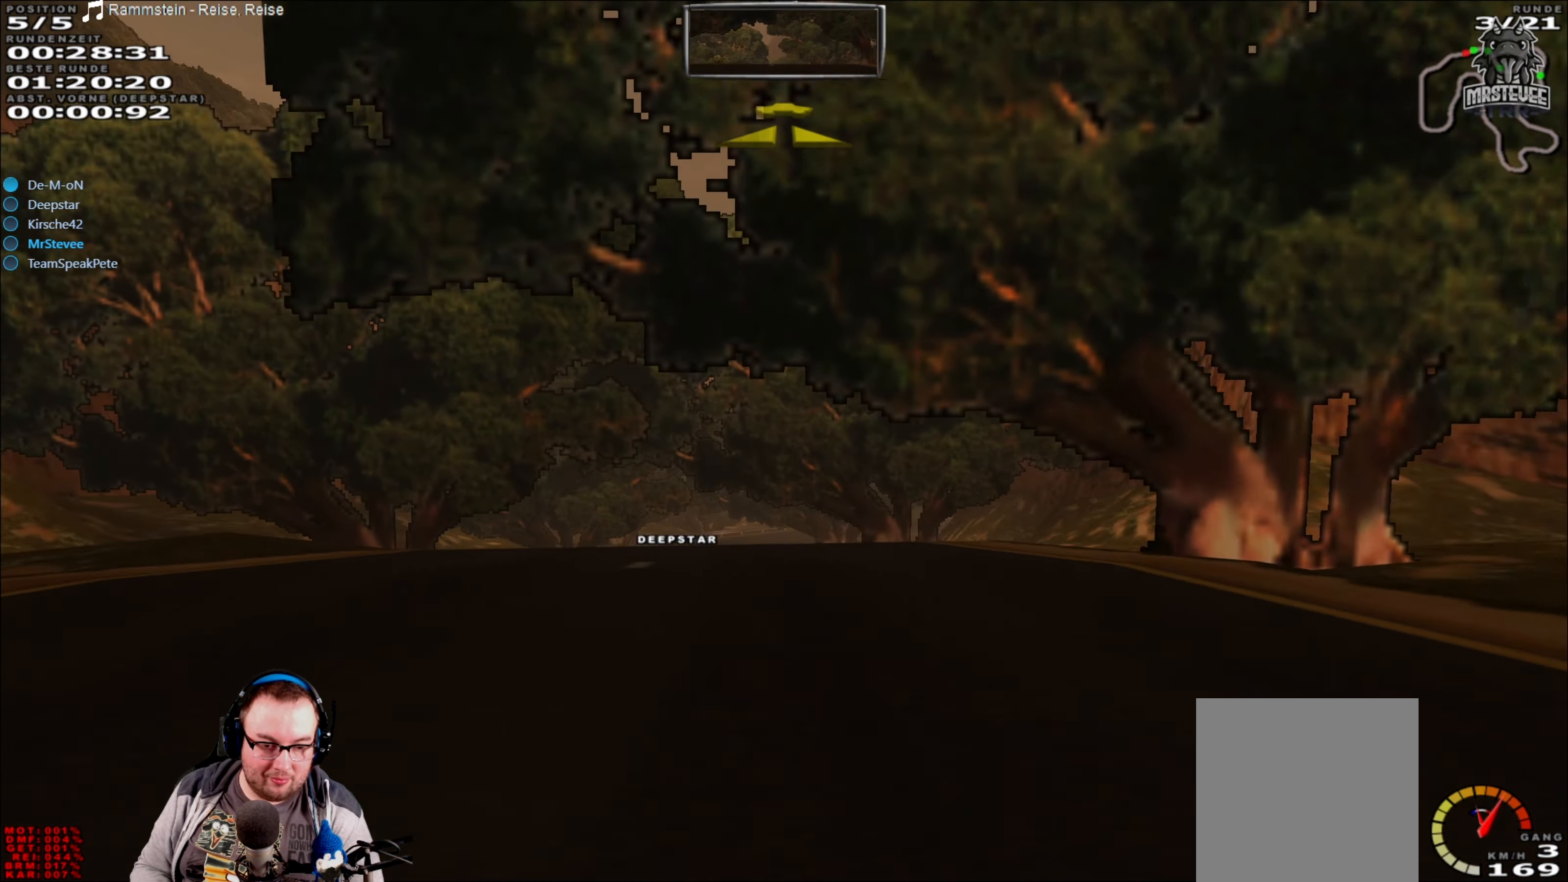
{"buttons": ["R2"], "left_stick": "center", "right_stick": "center", "events": [[83, "left_stick", "center"]]}
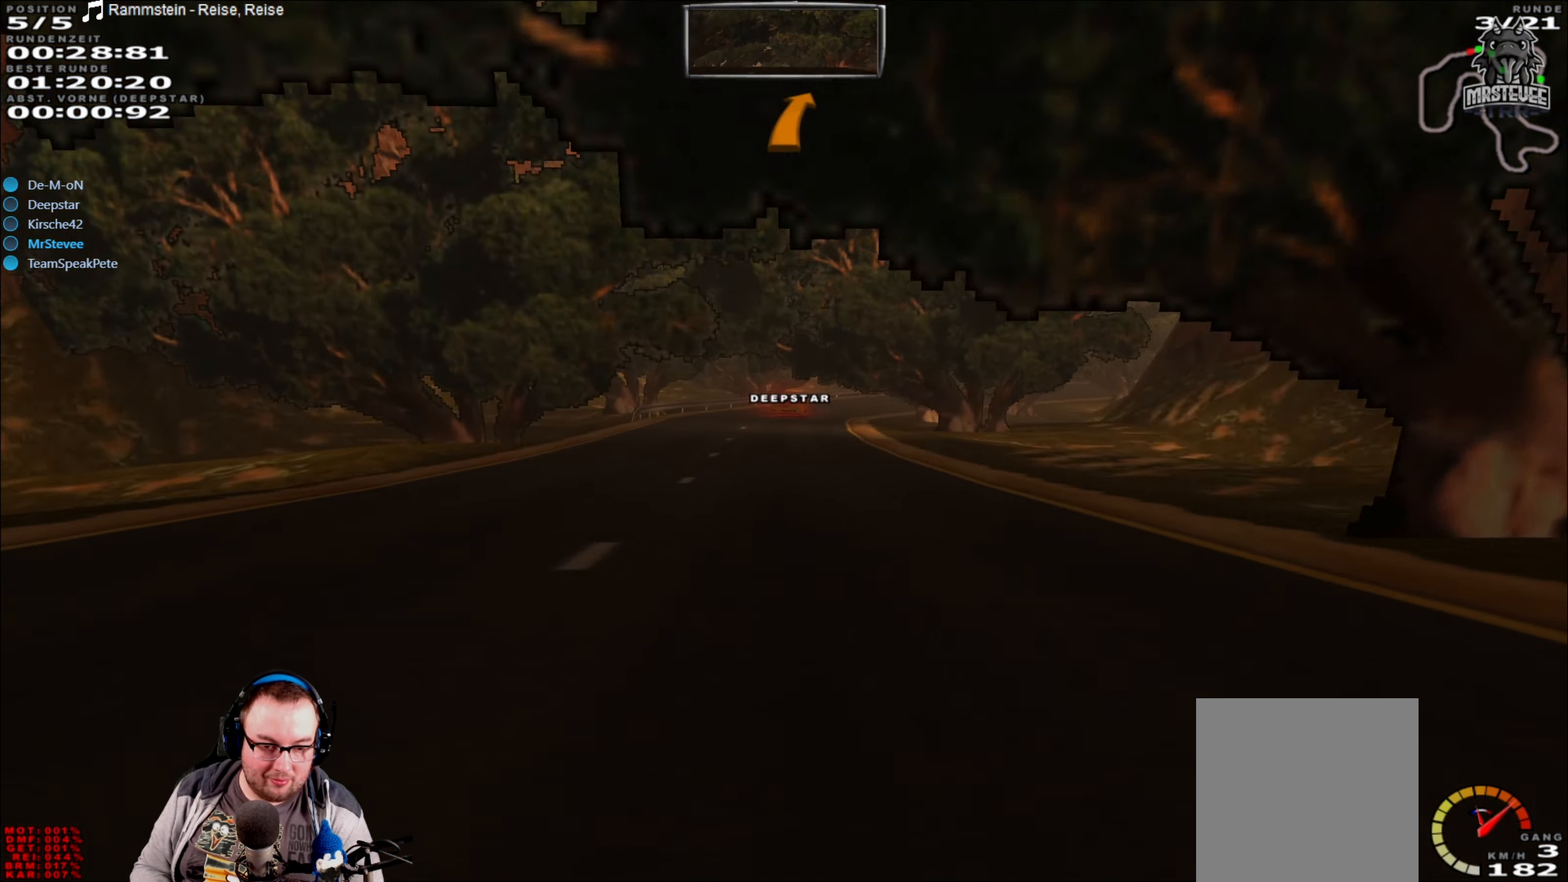
{"buttons": ["R2"], "left_stick": "center", "right_stick": "center", "events": []}
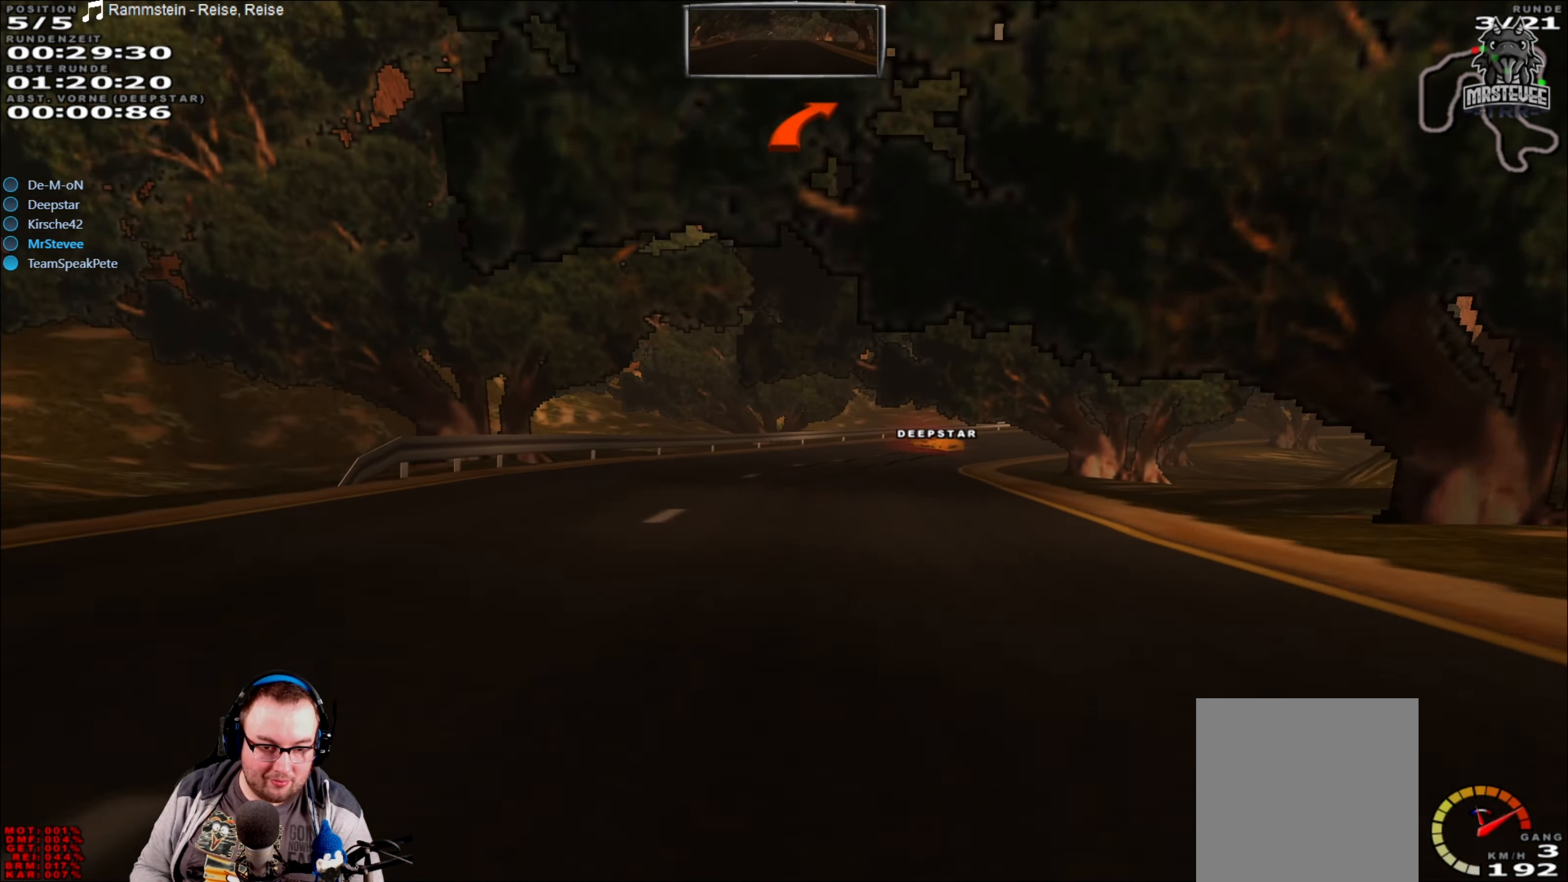
{"buttons": [], "left_stick": "right", "right_stick": "center", "events": [[50, "left_stick", "right"], [284, "left_stick", "center"], [317, "R2", "up"], [500, "left_stick", "right"]]}
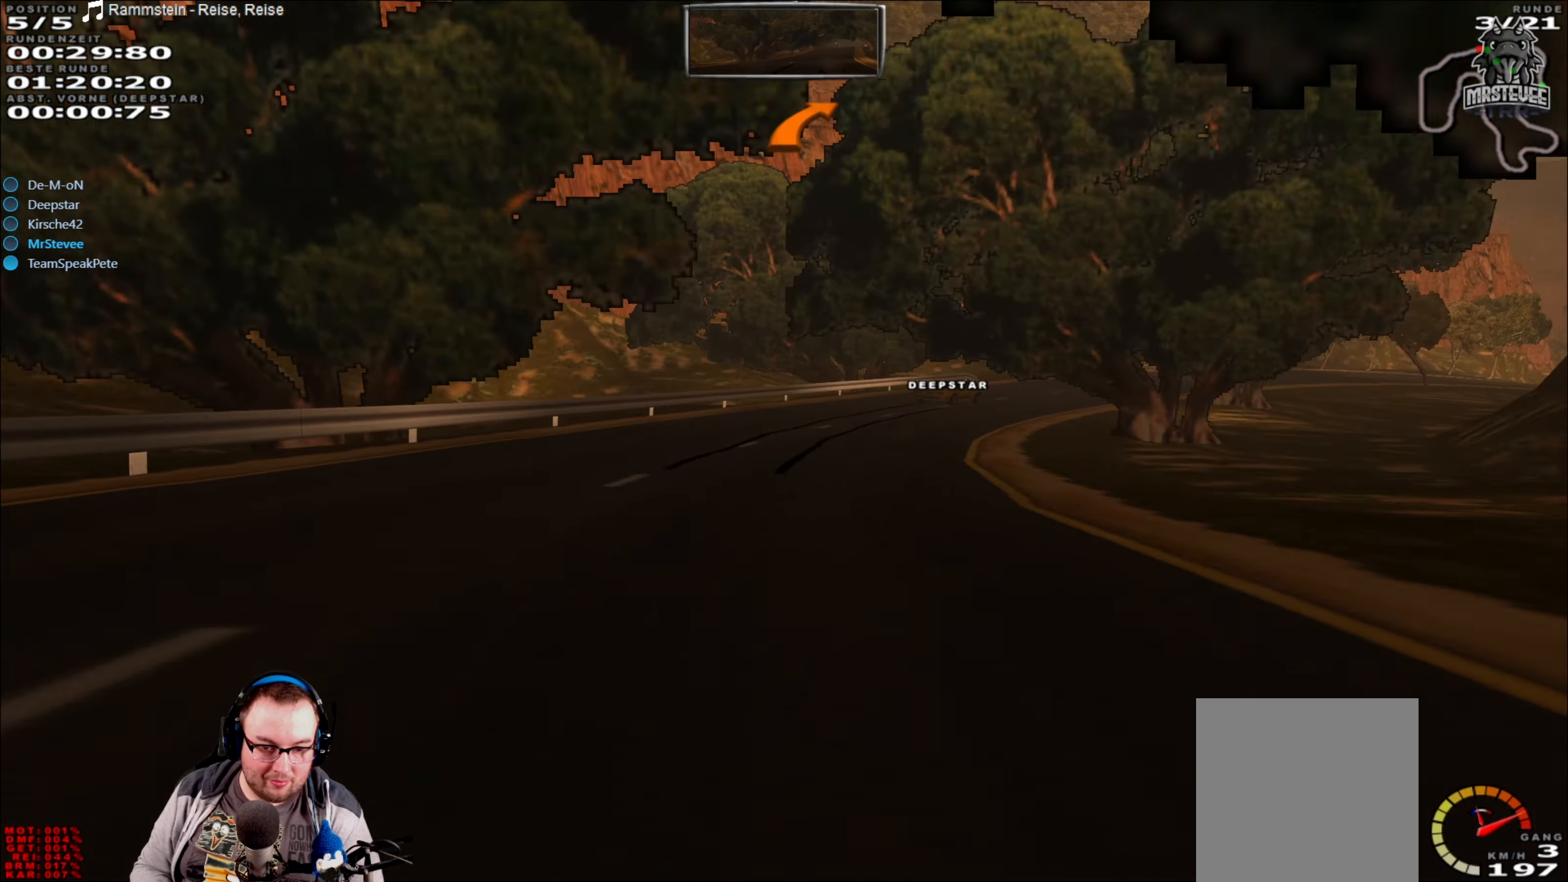
{"buttons": [], "left_stick": "right", "right_stick": "center", "events": []}
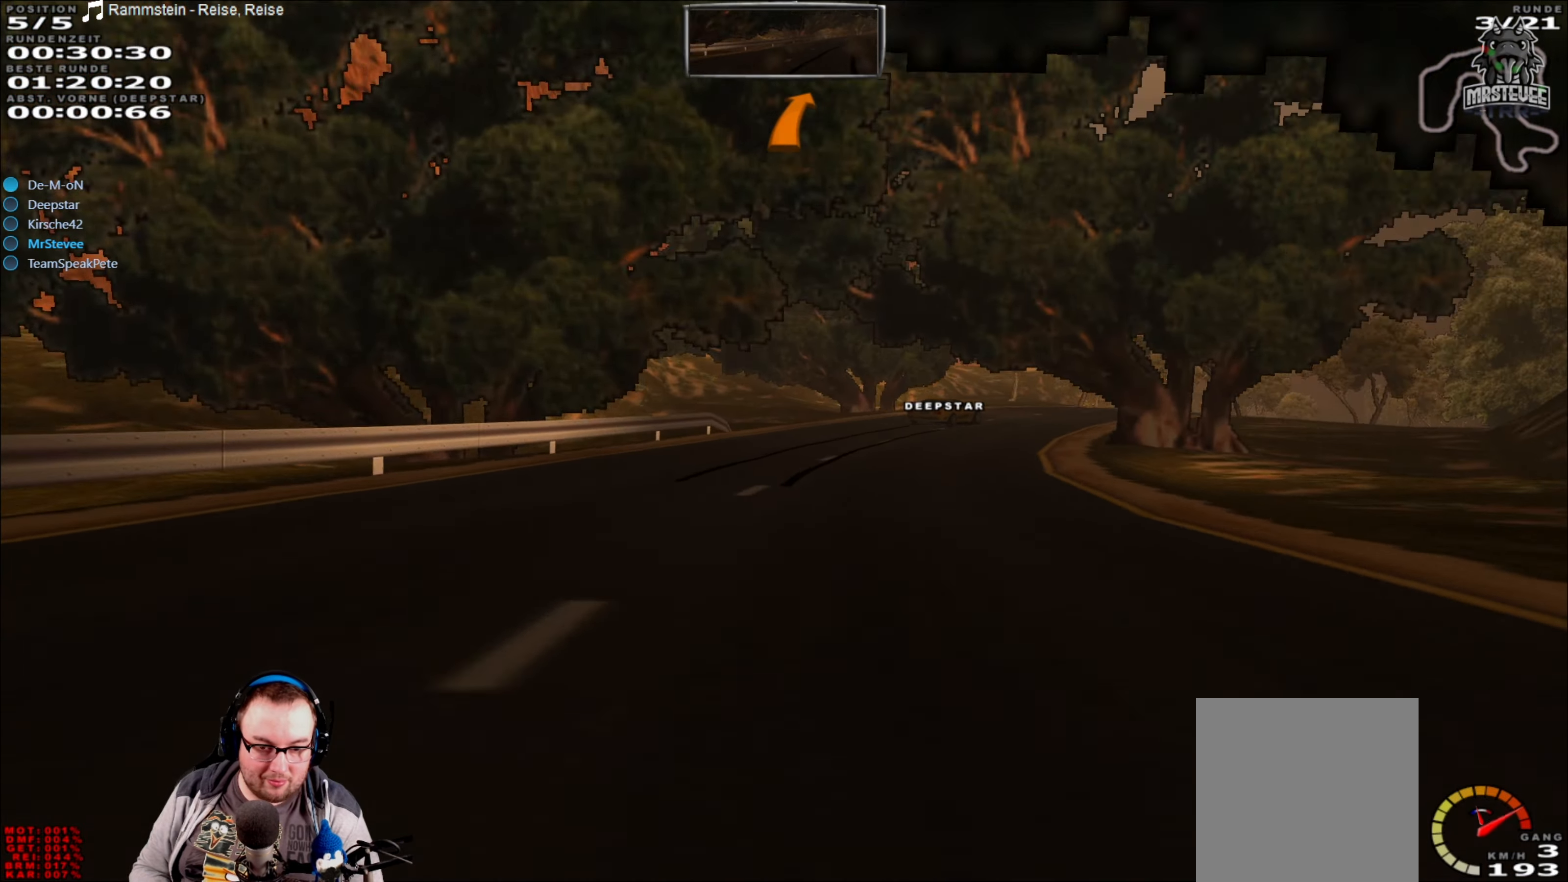
{"buttons": ["L2"], "left_stick": "right", "right_stick": "center", "events": [[50, "left_stick", "center"], [167, "left_stick", "right"], [350, "L2", "down"]]}
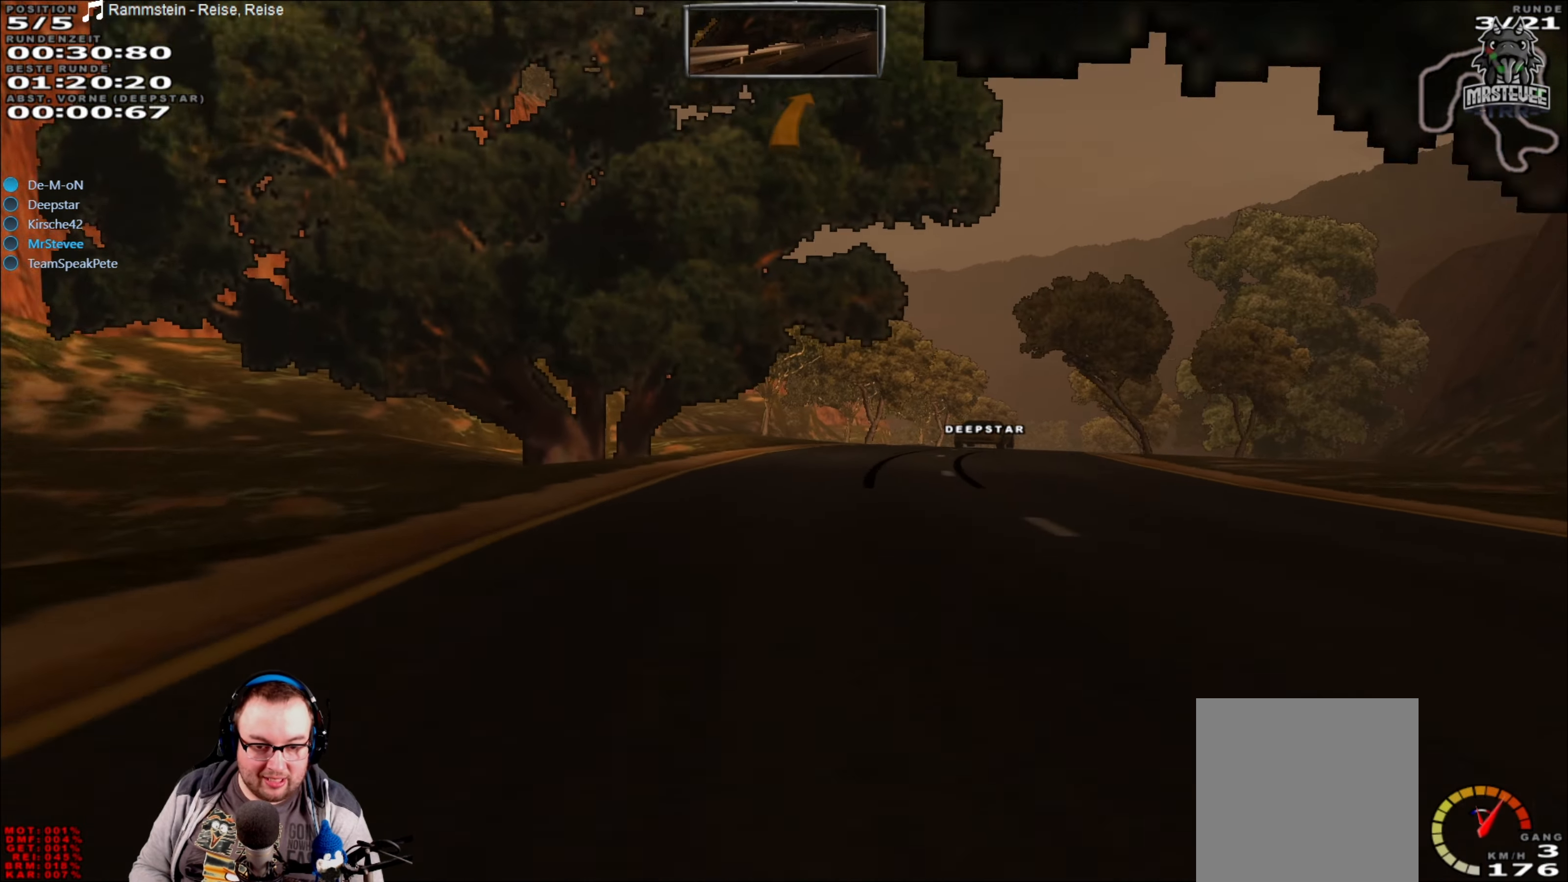
{"buttons": [], "left_stick": "right", "right_stick": "center", "events": [[50, "L2", "up"]]}
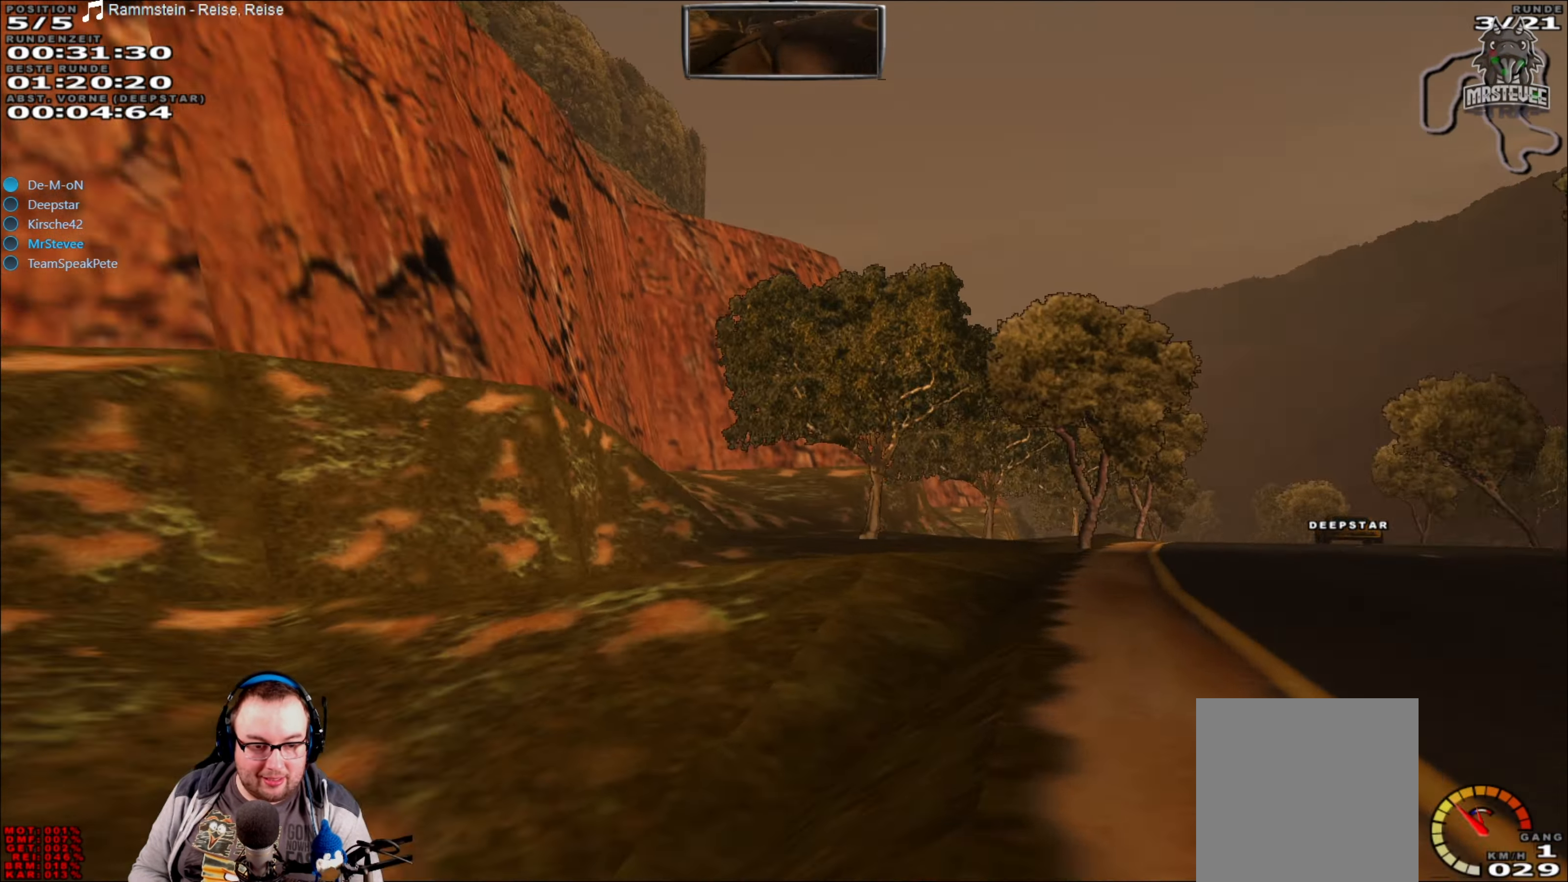
{"buttons": [], "left_stick": "right", "right_stick": "center", "events": [[34, "left_stick", "center"], [117, "left_stick", "right"], [267, "left_stick", "center"], [317, "left_stick", "right"]]}
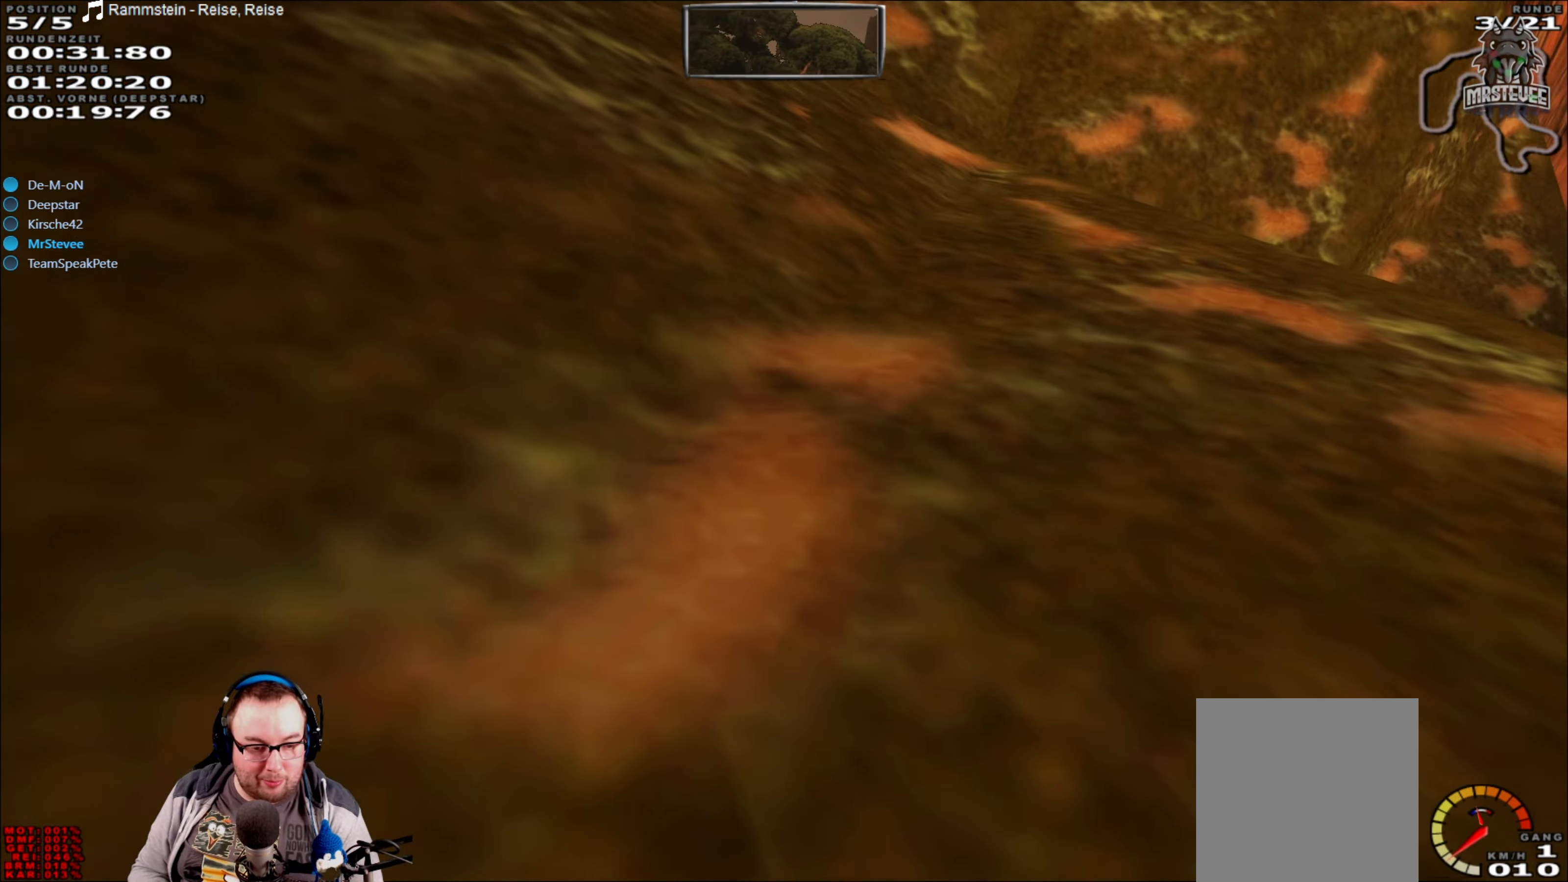
{"buttons": ["R2"], "left_stick": "right", "right_stick": "center", "events": [[267, "R2", "down"]]}
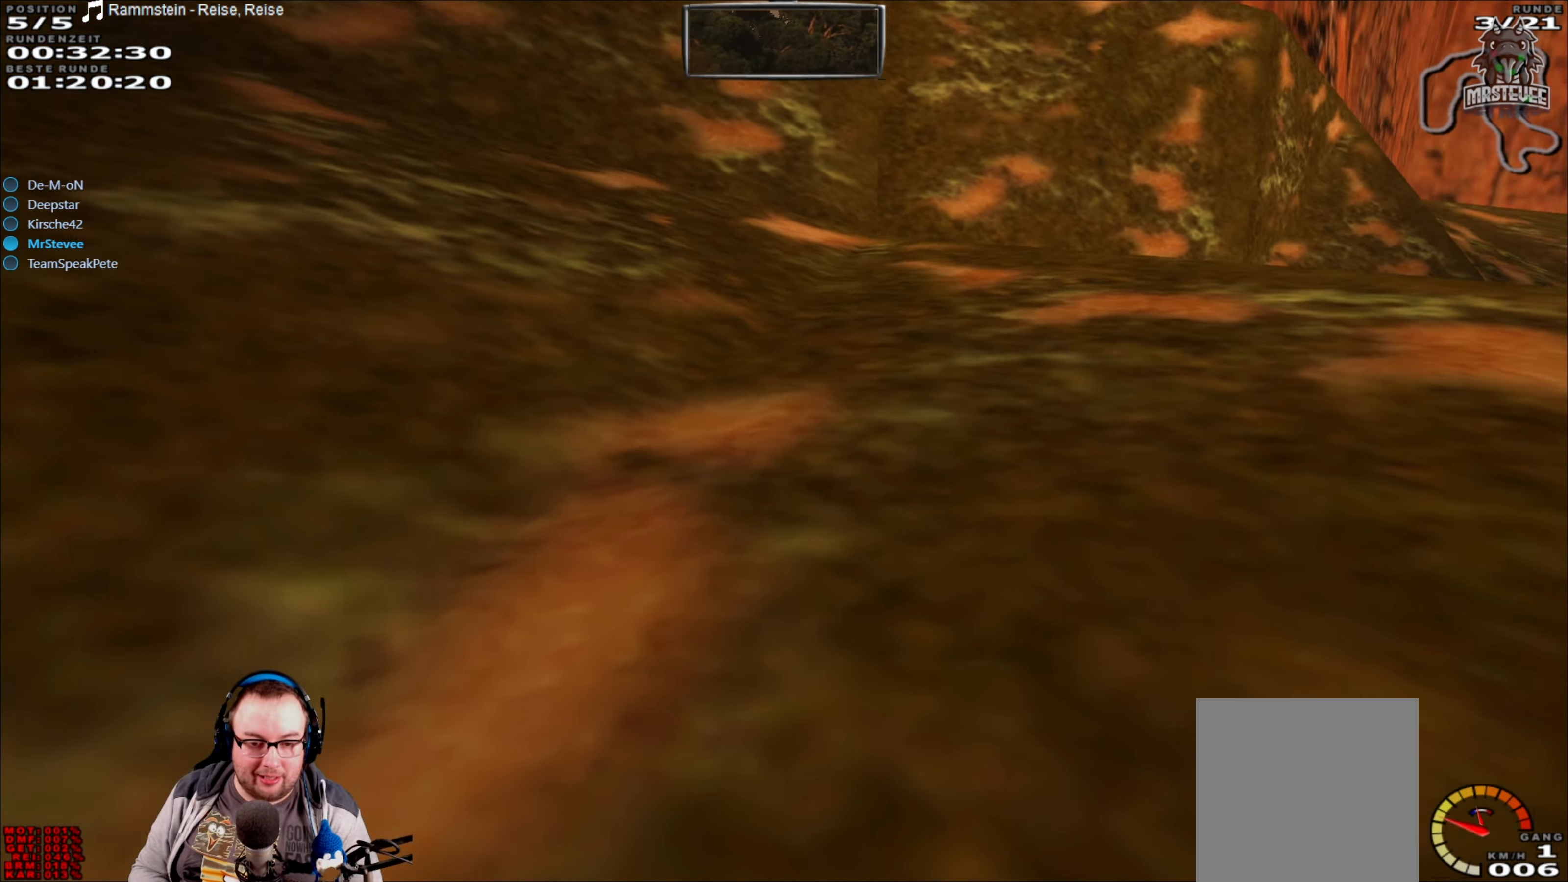
{"buttons": ["R2"], "left_stick": "right", "right_stick": "center", "events": [[150, "left_stick", "center"], [167, "Y", "down"], [434, "Y", "up"], [434, "left_stick", "right"]]}
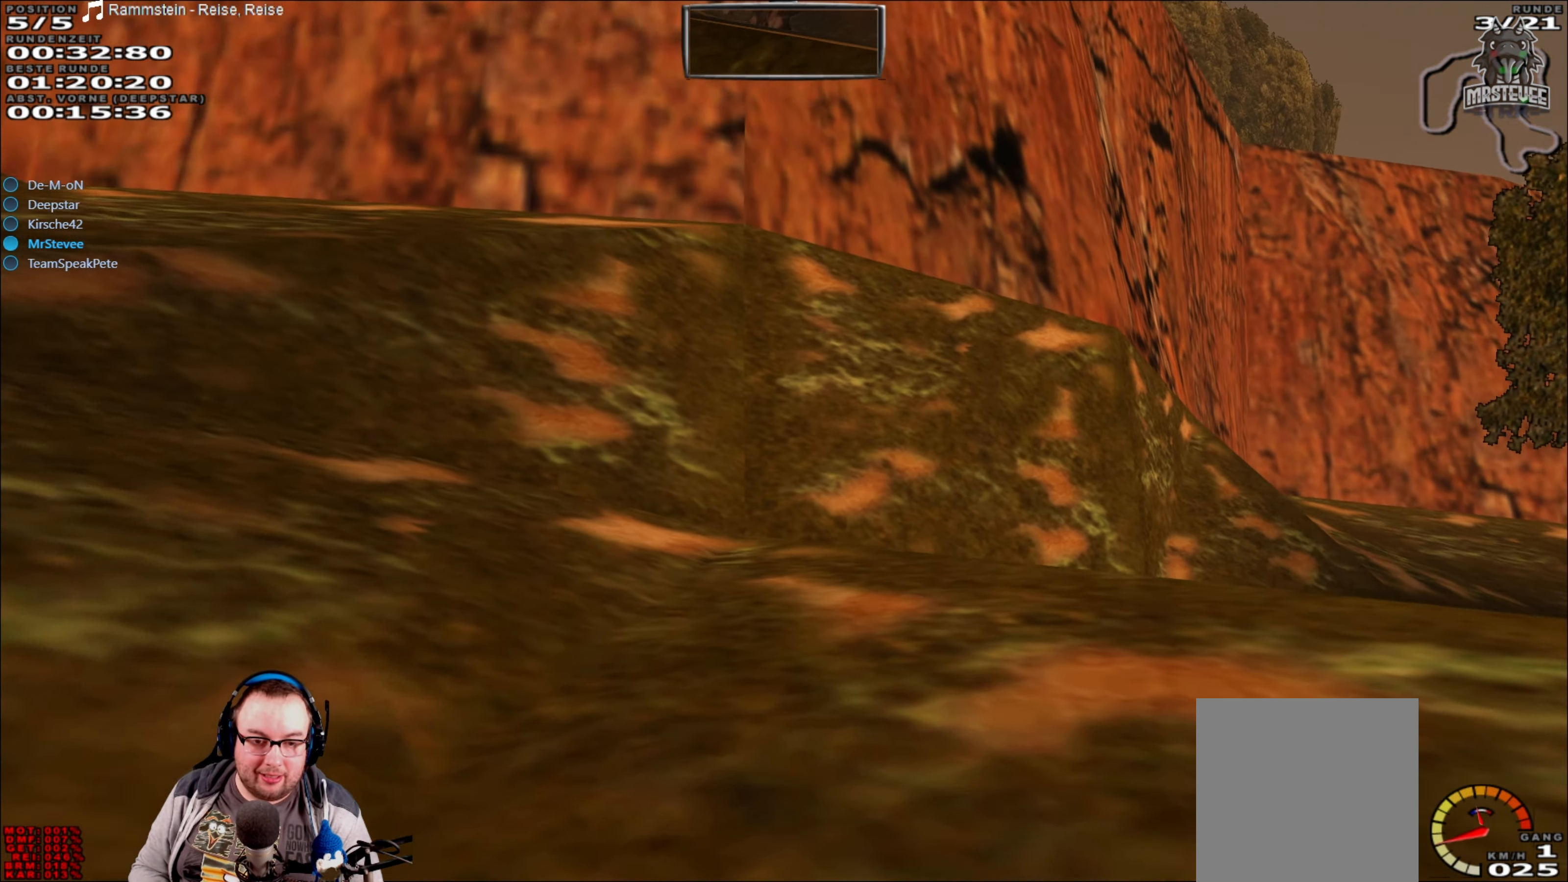
{"buttons": ["R2"], "left_stick": "right", "right_stick": "center", "events": []}
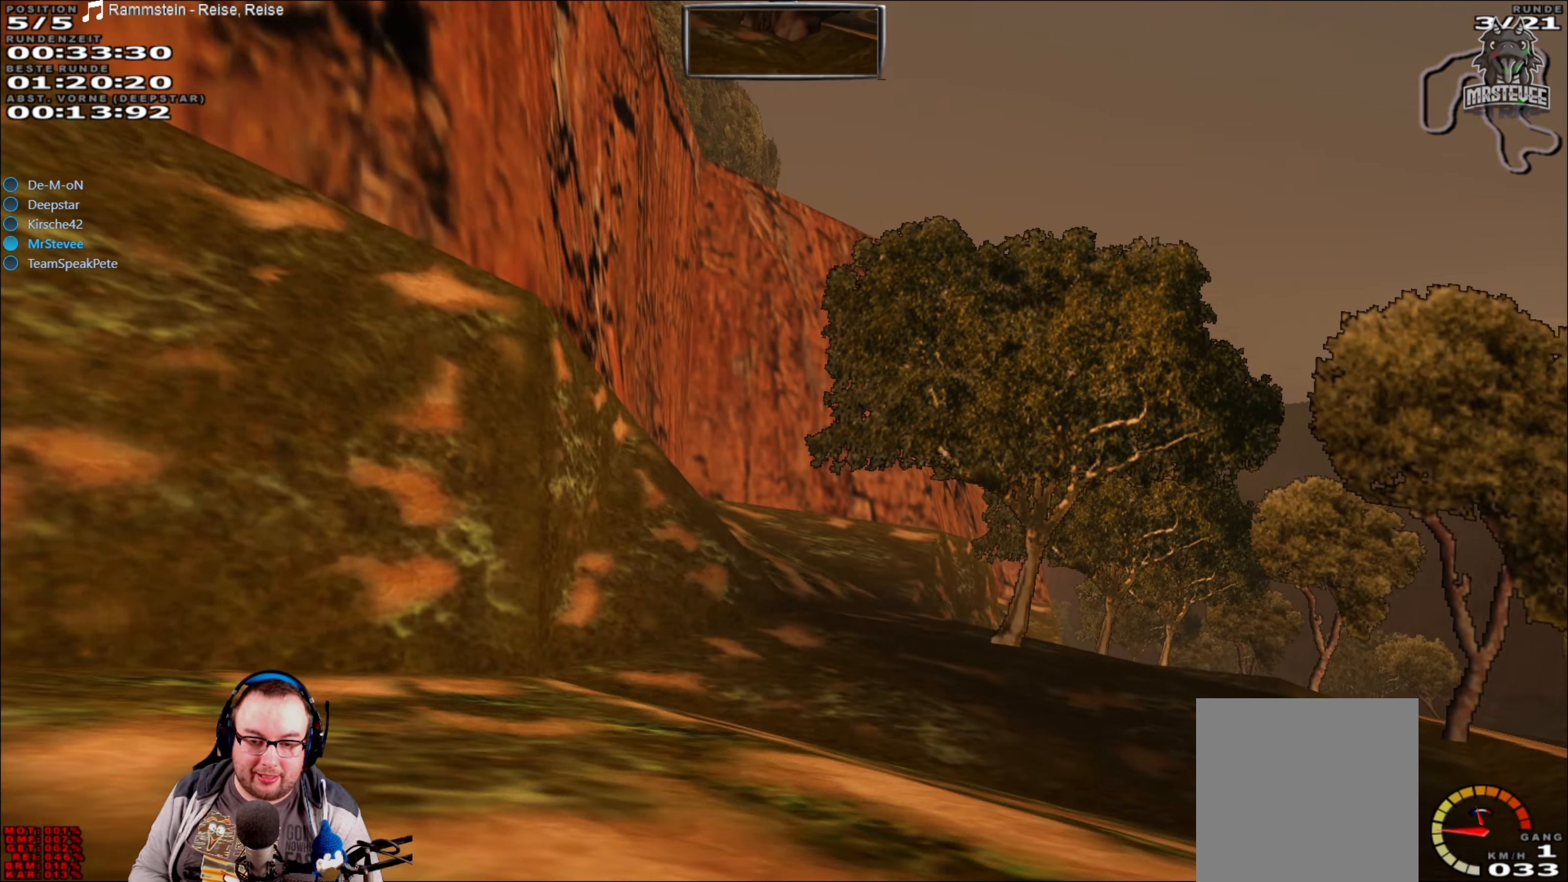
{"buttons": ["R2"], "left_stick": "center", "right_stick": "center", "events": [[234, "left_stick", "center"]]}
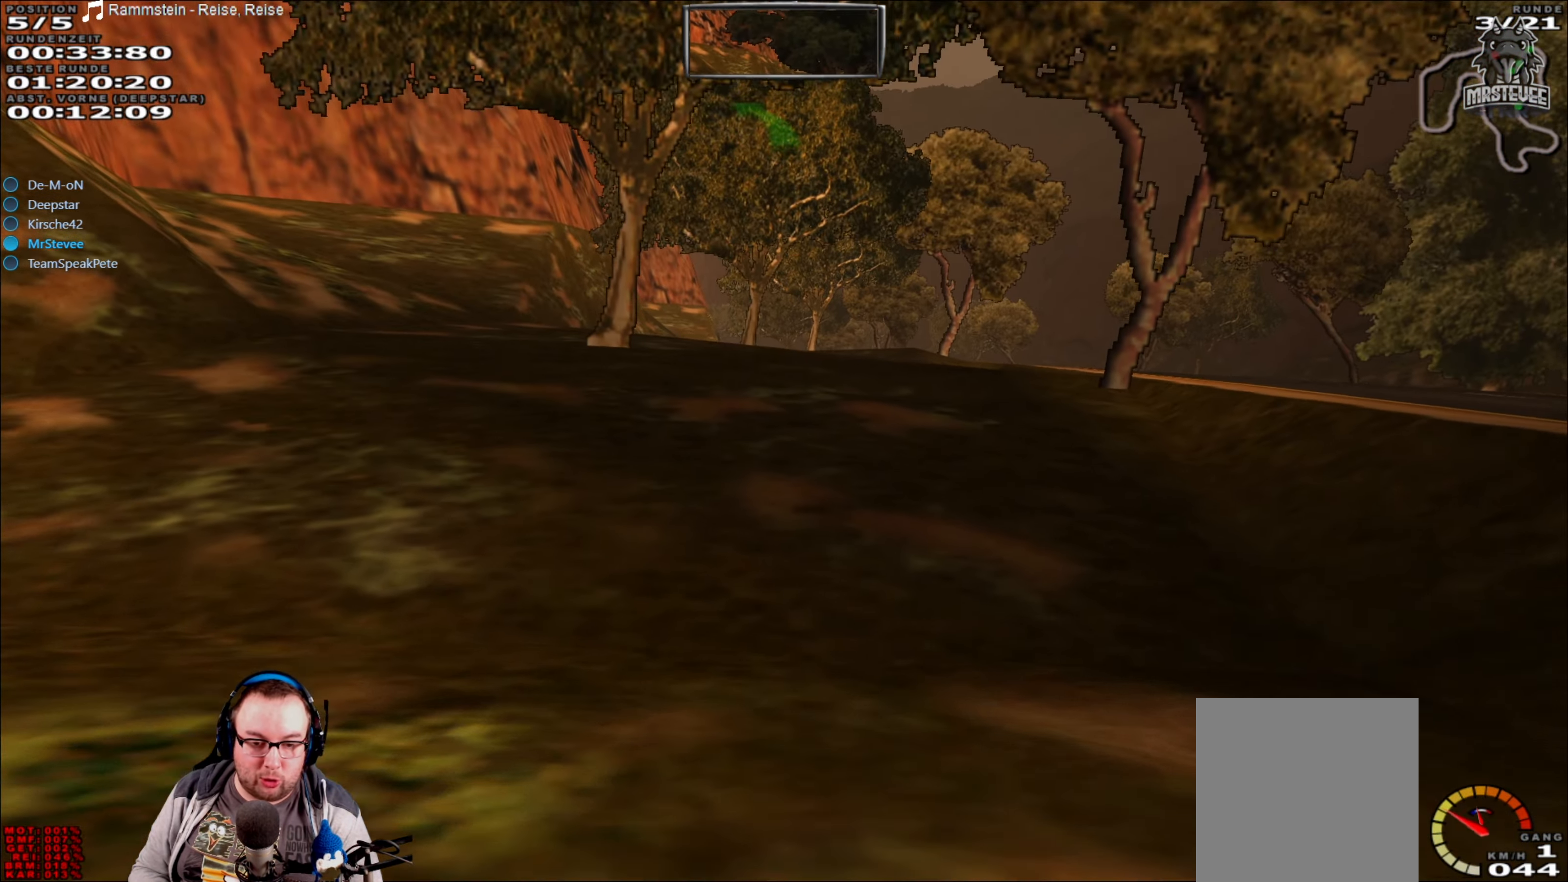
{"buttons": ["R2"], "left_stick": "right", "right_stick": "center", "events": [[200, "left_stick", "right"], [334, "left_stick", "center"], [434, "left_stick", "right"]]}
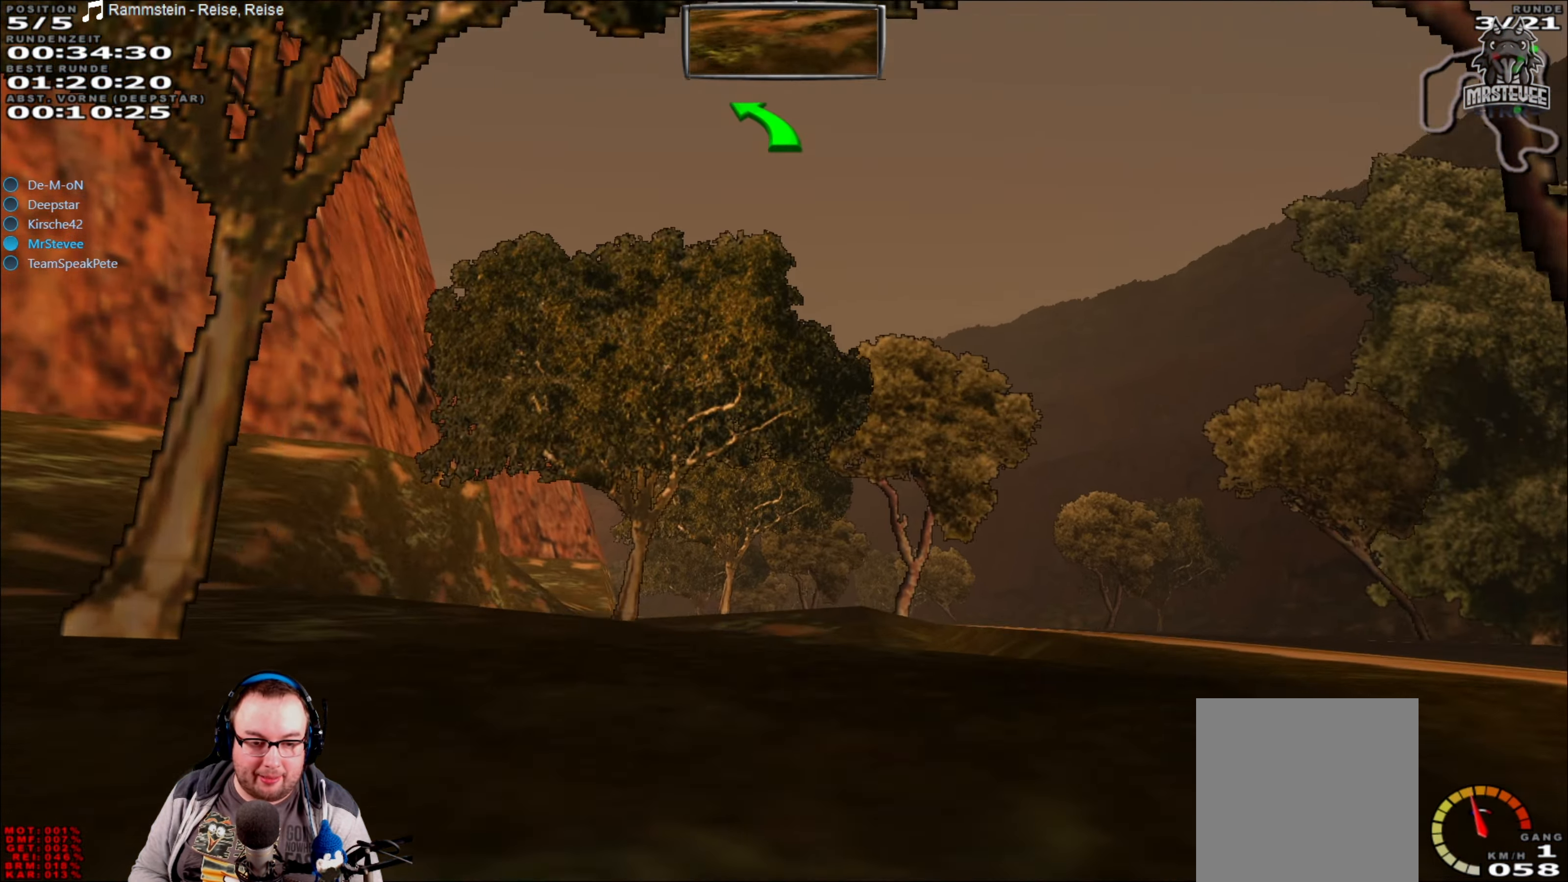
{"buttons": [], "left_stick": "right", "right_stick": "center", "events": [[17, "R2", "up"], [117, "left_stick", "center"], [267, "R2", "down"], [300, "left_stick", "right"], [450, "R2", "up"]]}
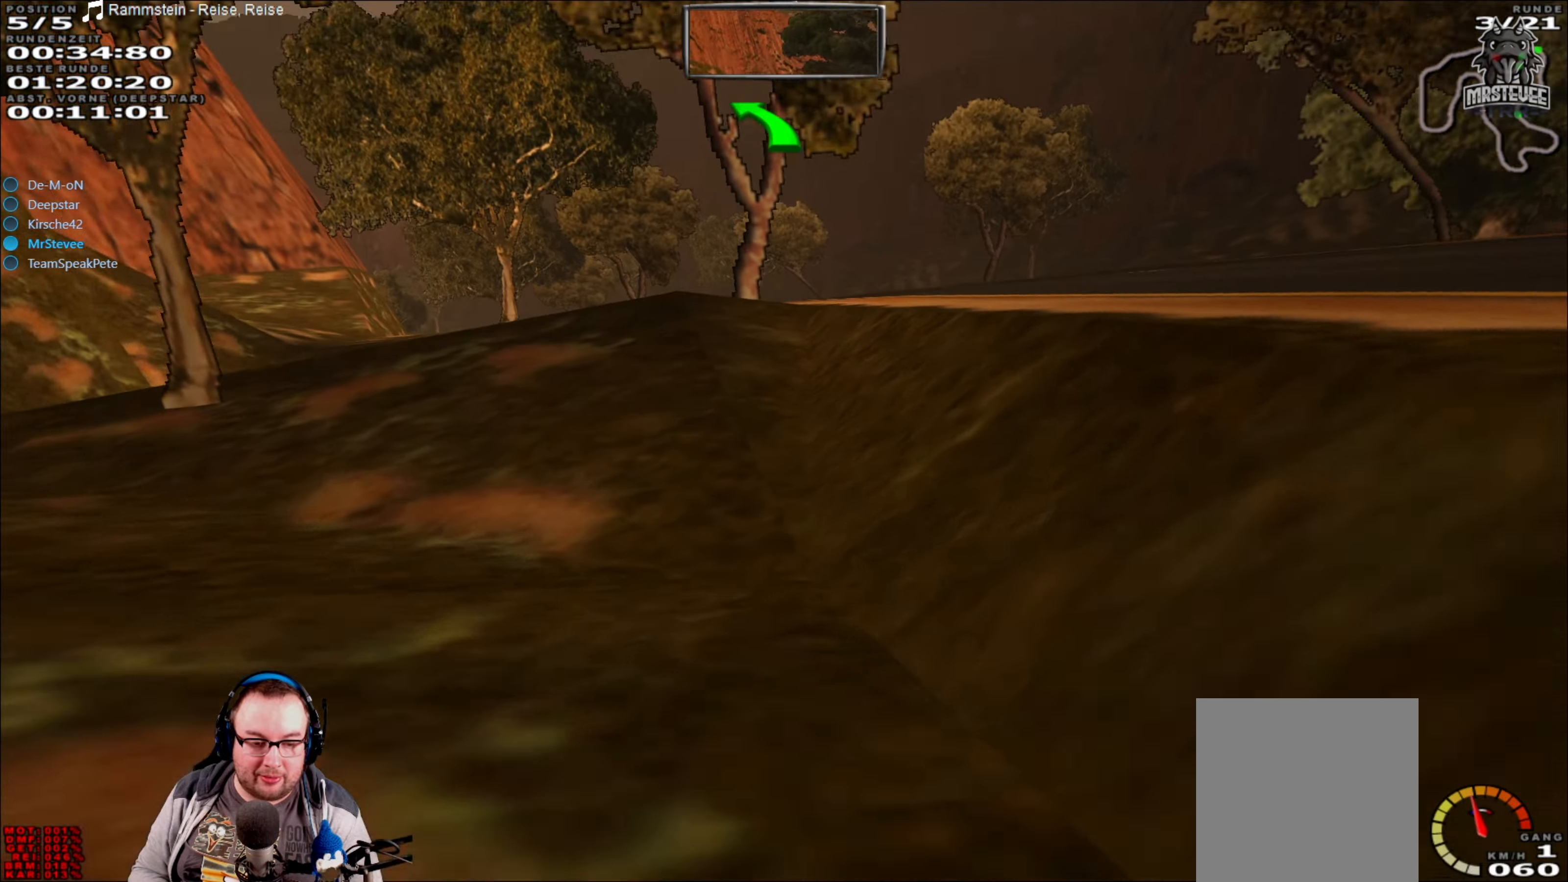
{"buttons": ["R2"], "left_stick": "center", "right_stick": "center", "events": [[250, "left_stick", "center"], [350, "left_stick", "right"], [466, "R2", "down"], [483, "left_stick", "center"]]}
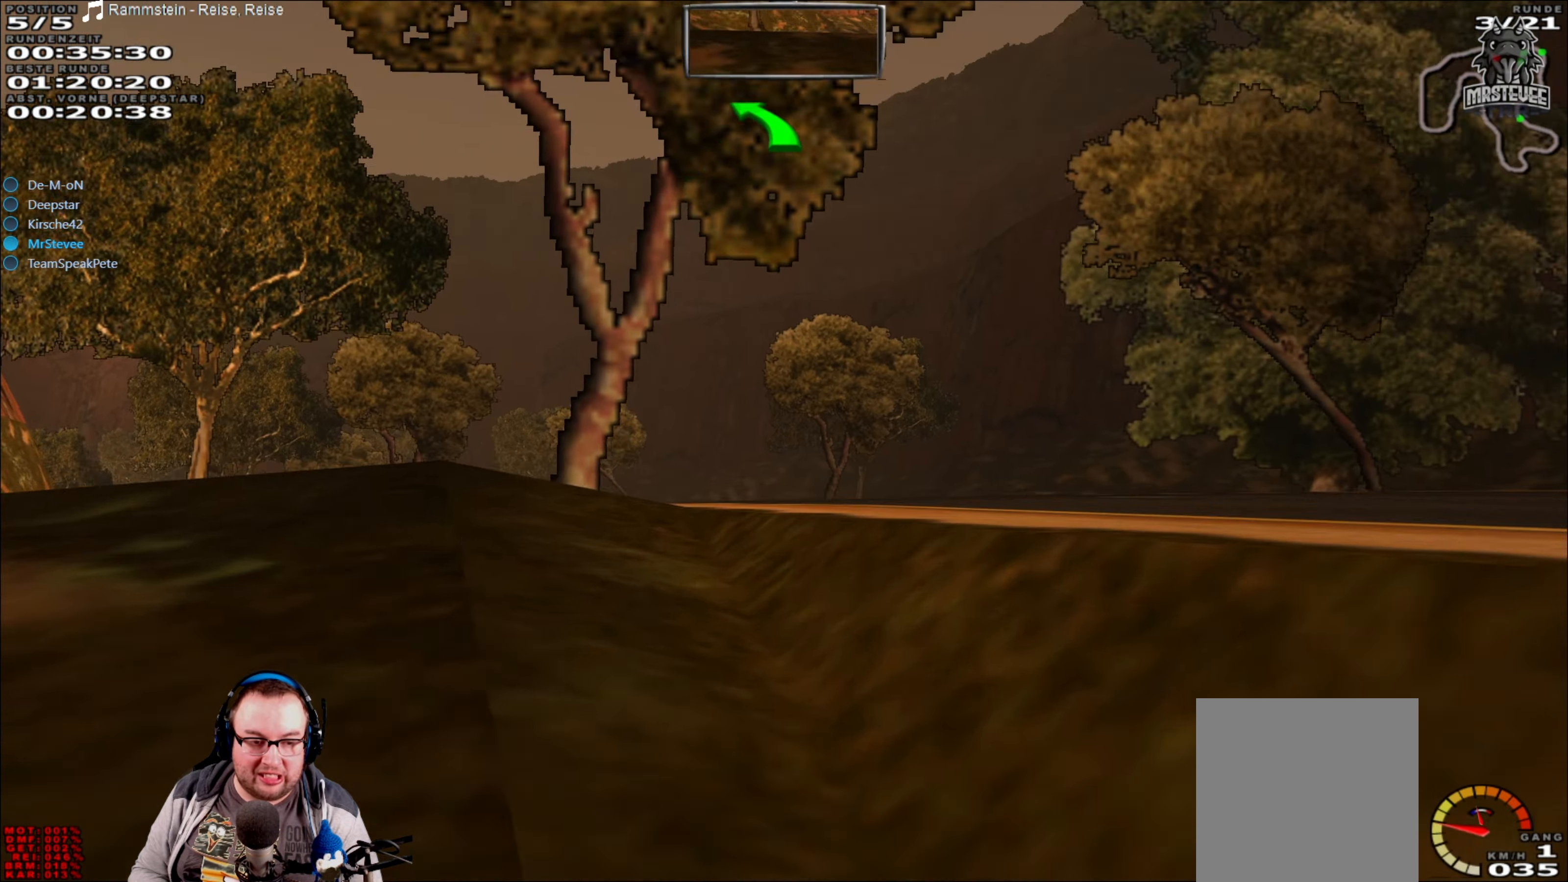
{"buttons": ["R2"], "left_stick": "left", "right_stick": "center", "events": [[483, "left_stick", "left"]]}
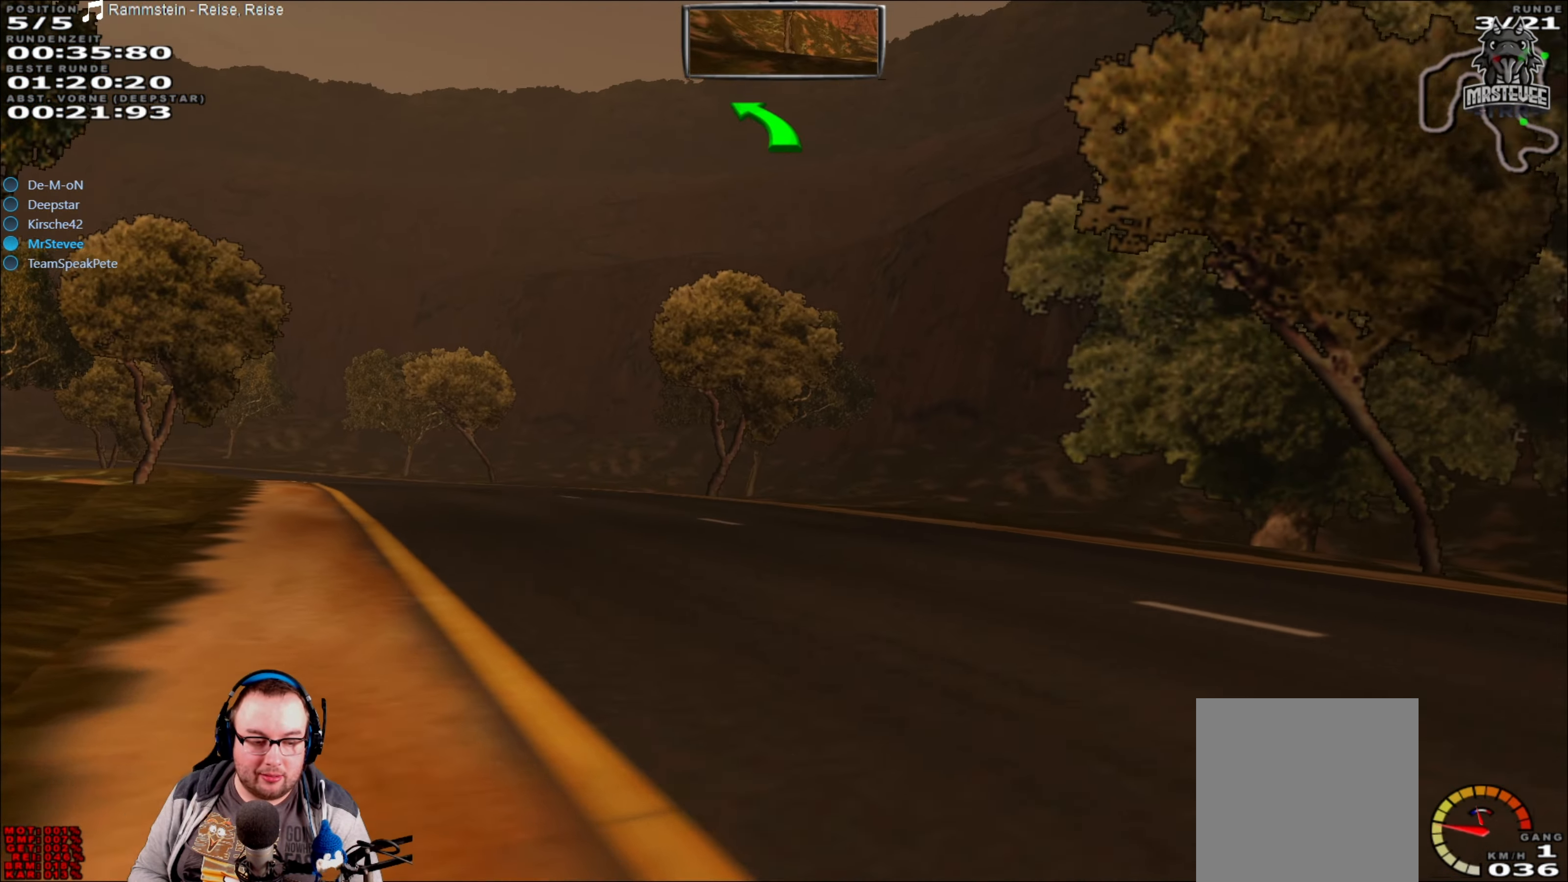
{"buttons": ["R2"], "left_stick": "center", "right_stick": "center", "events": [[316, "left_stick", "center"]]}
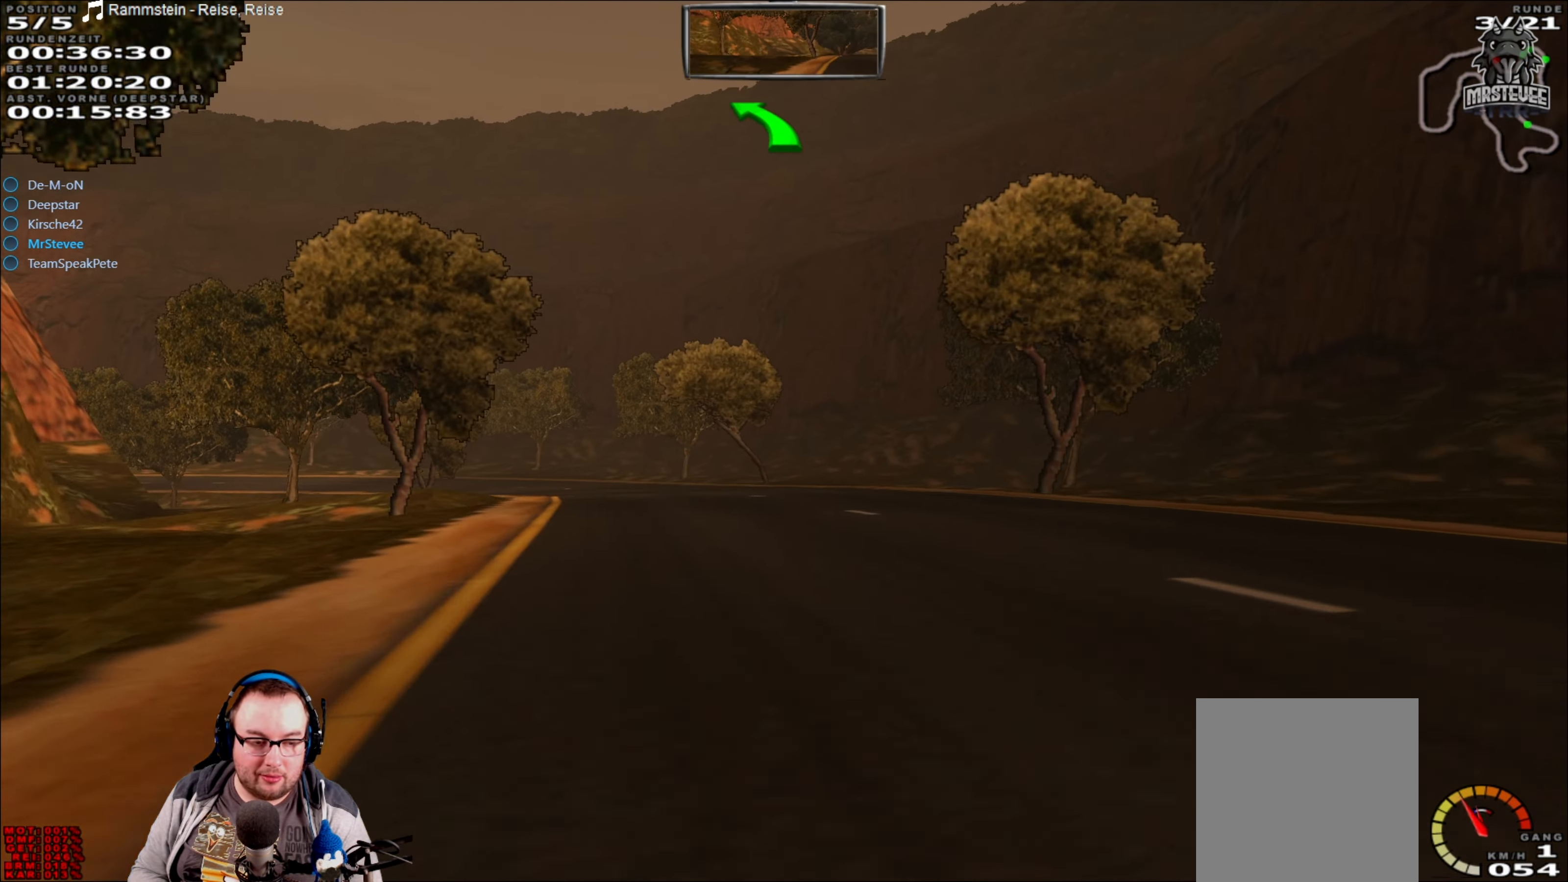
{"buttons": ["R2"], "left_stick": "left", "right_stick": "center", "events": [[400, "left_stick", "left"]]}
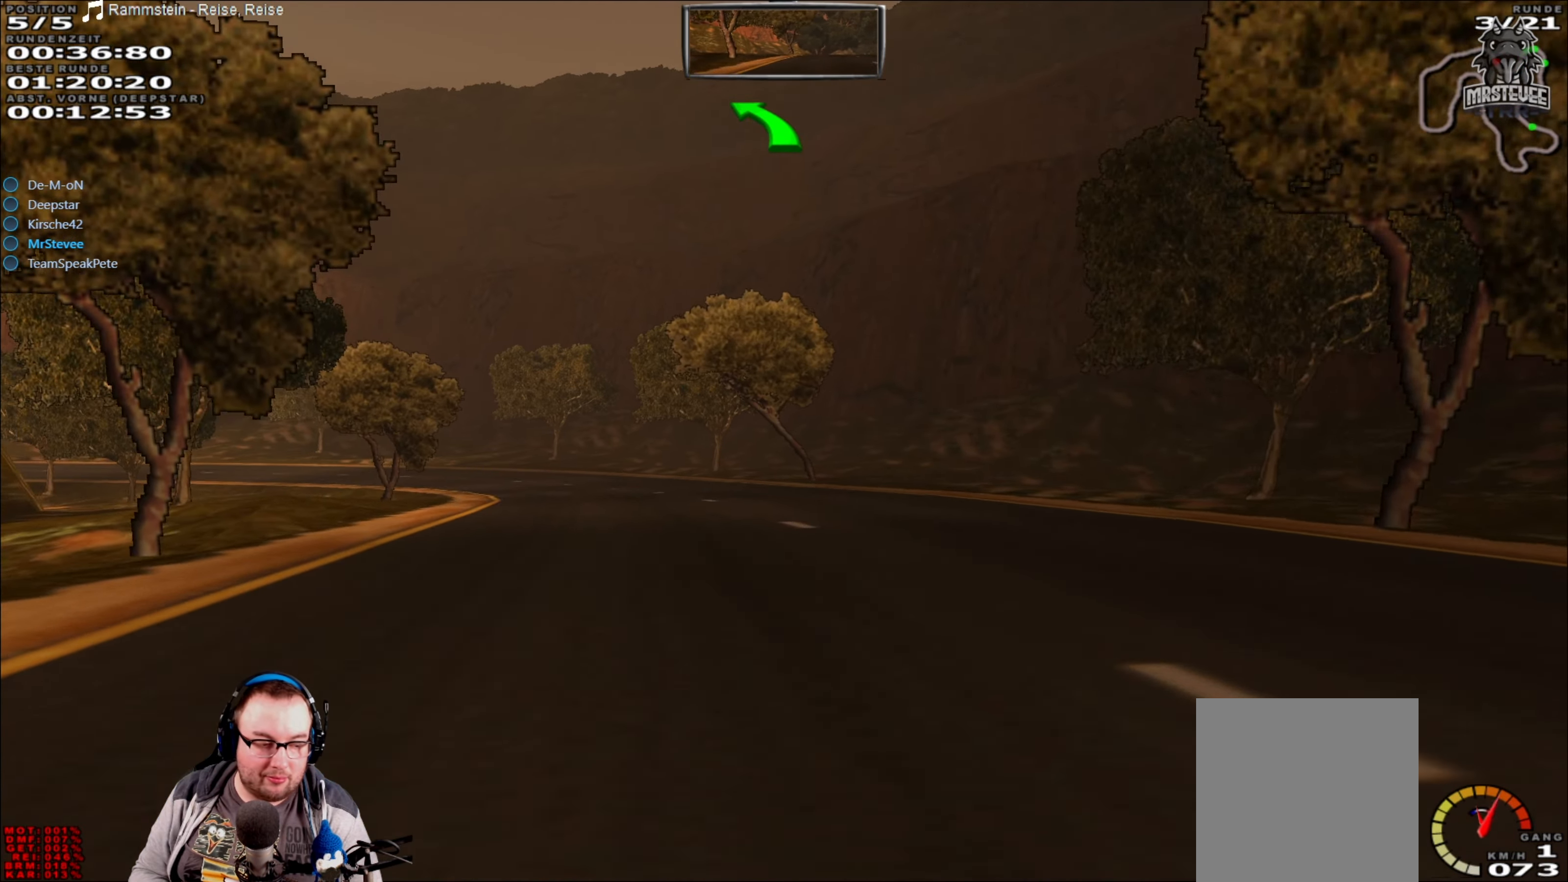
{"buttons": ["R2"], "left_stick": "left", "right_stick": "center", "events": [[83, "left_stick", "center"], [366, "left_stick", "left"]]}
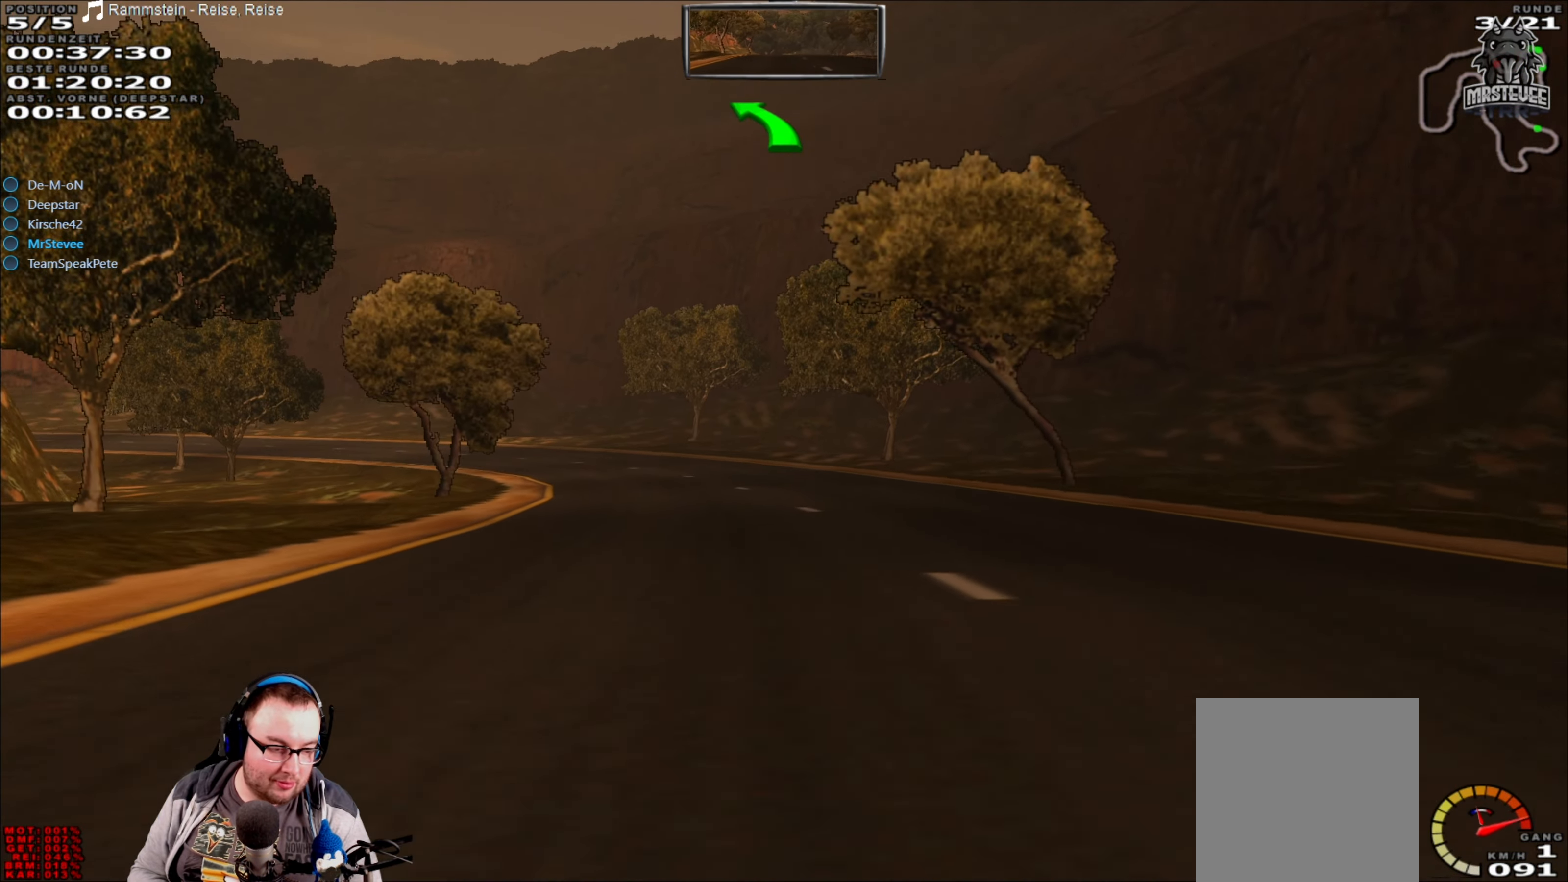
{"buttons": ["R2"], "left_stick": "center", "right_stick": "center", "events": [[116, "left_stick", "center"]]}
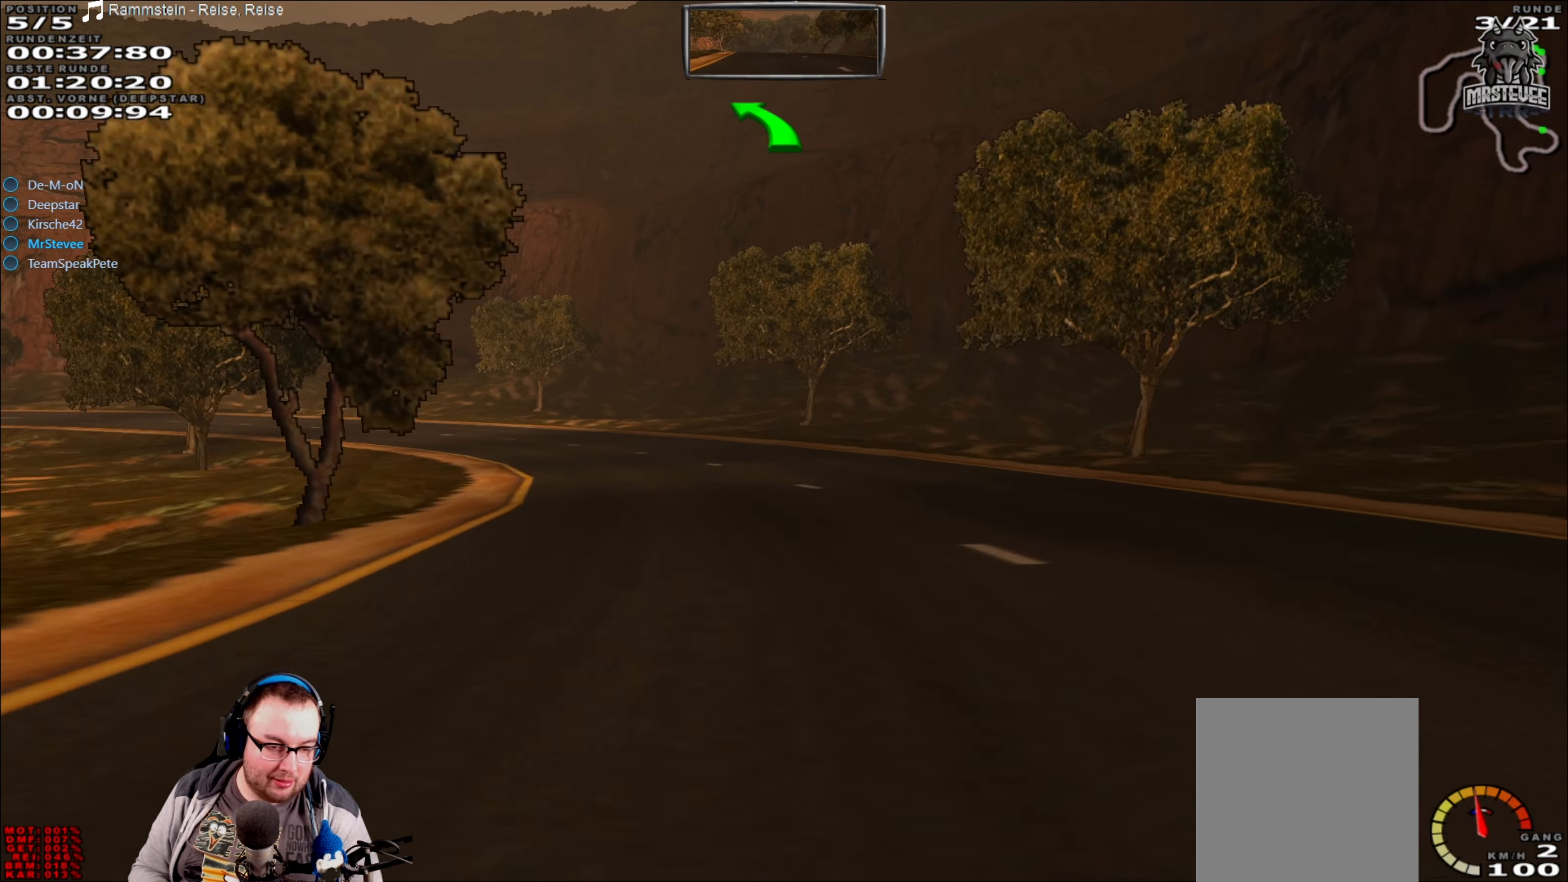
{"buttons": ["R2"], "left_stick": "left", "right_stick": "center", "events": [[83, "left_stick", "left"], [300, "left_stick", "center"], [400, "left_stick", "left"]]}